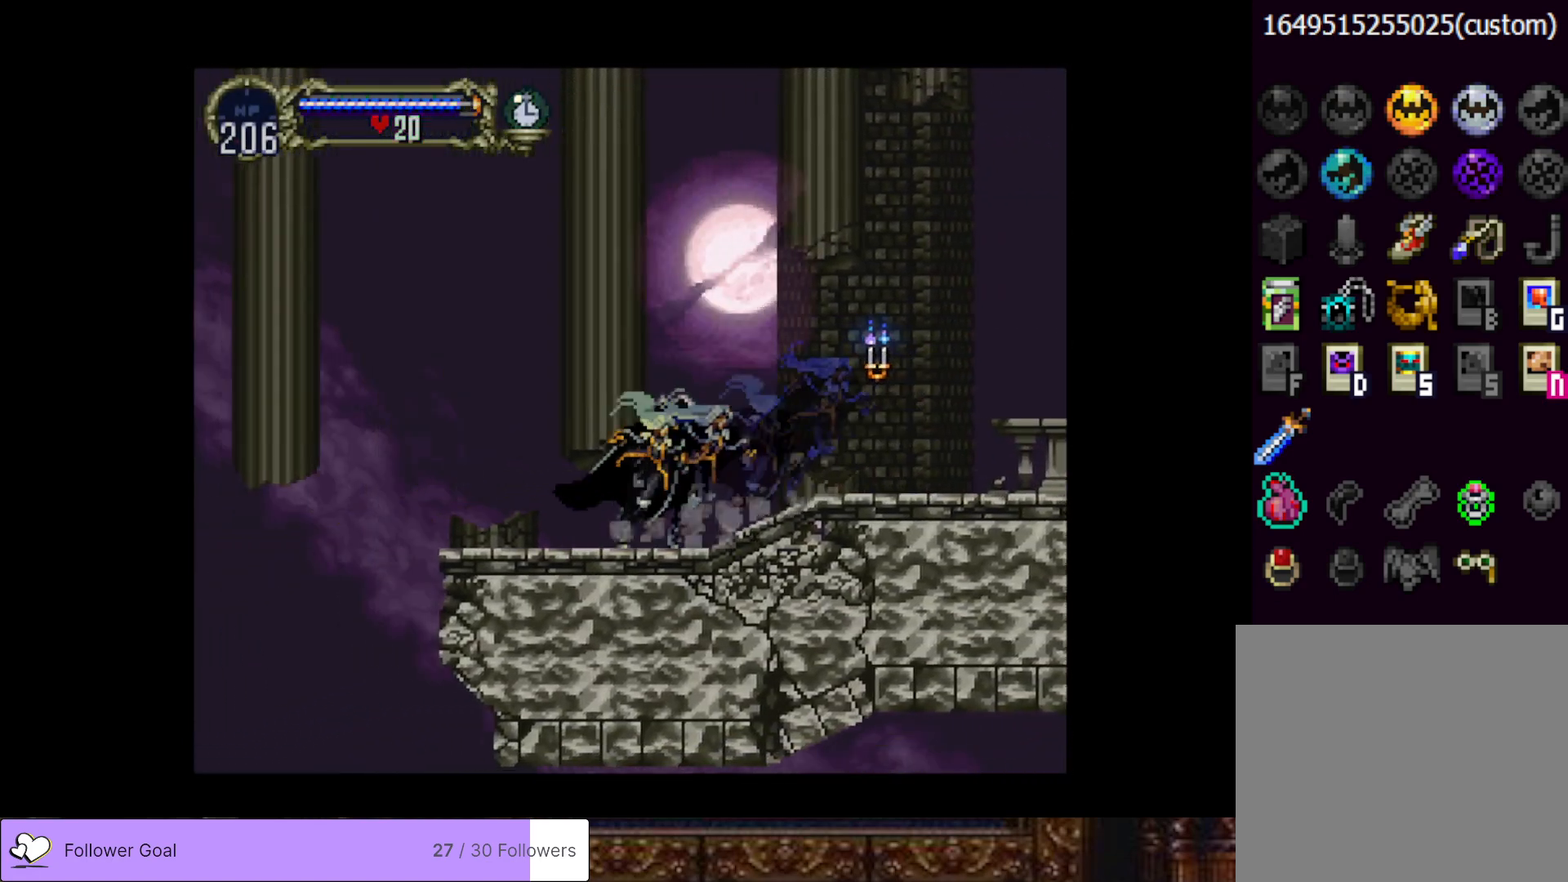
Gameplay with a controller (PlayStation layout); each line is a JSON object with the inputs held at the frame after it. "events" lists button and stick changes between this image and that frame as [ms after this image, input, new state], when the widget could be followed in between. Not read: left_stick.
{"buttons": ["CROSS", "DPAD_LEFT"], "right_stick": "center", "events": [[83, "DPAD_LEFT", "down"], [233, "CROSS", "down"]]}
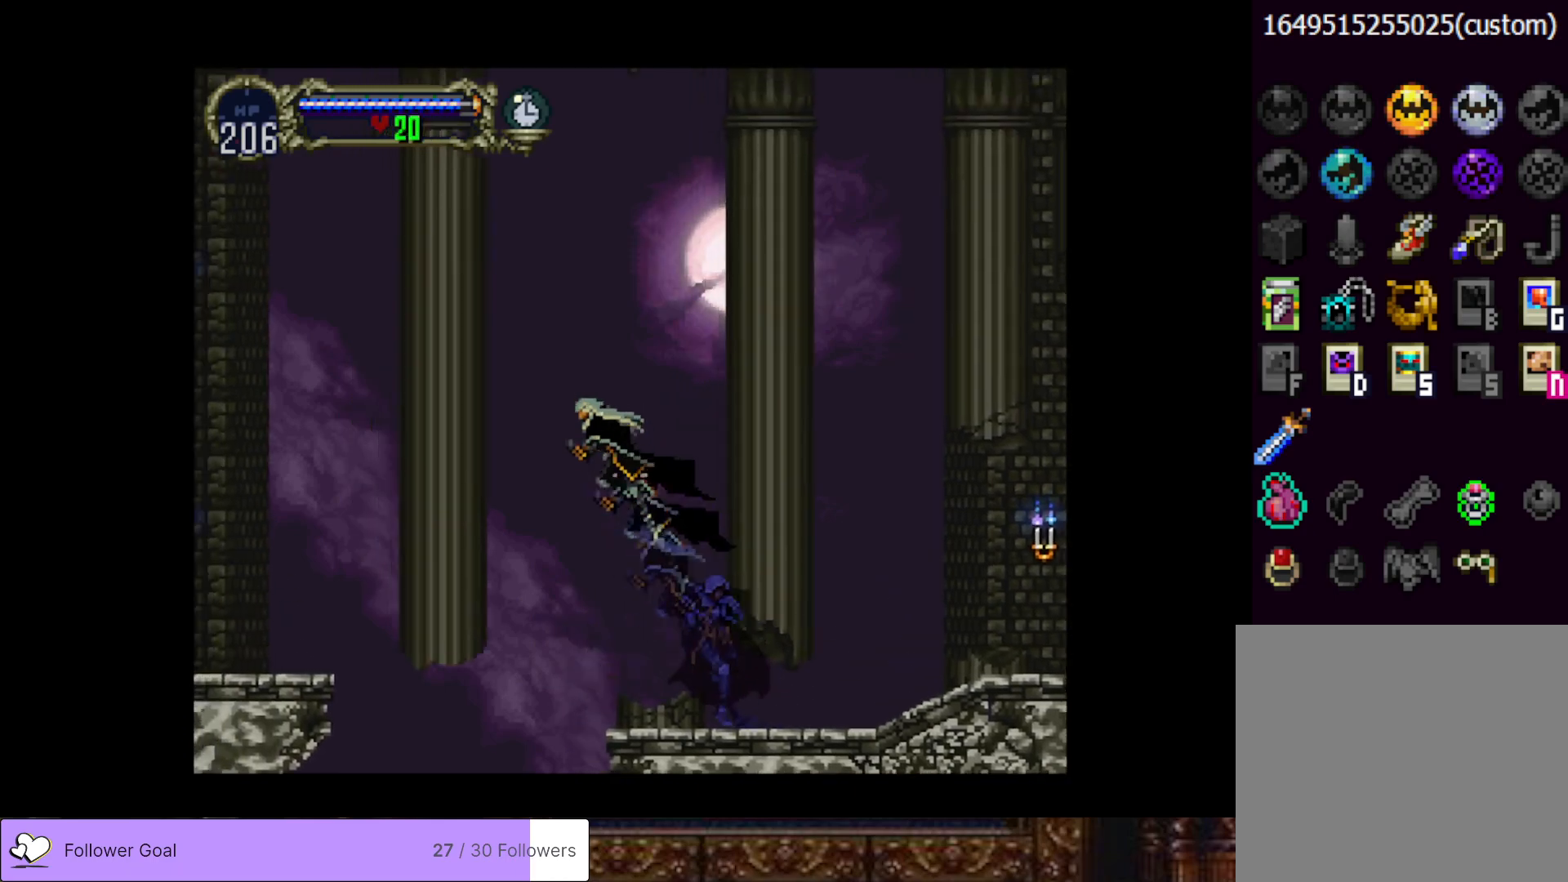
{"buttons": ["DPAD_LEFT"], "right_stick": "center", "events": [[67, "CROSS", "up"], [217, "CROSS", "down"], [401, "CROSS", "up"]]}
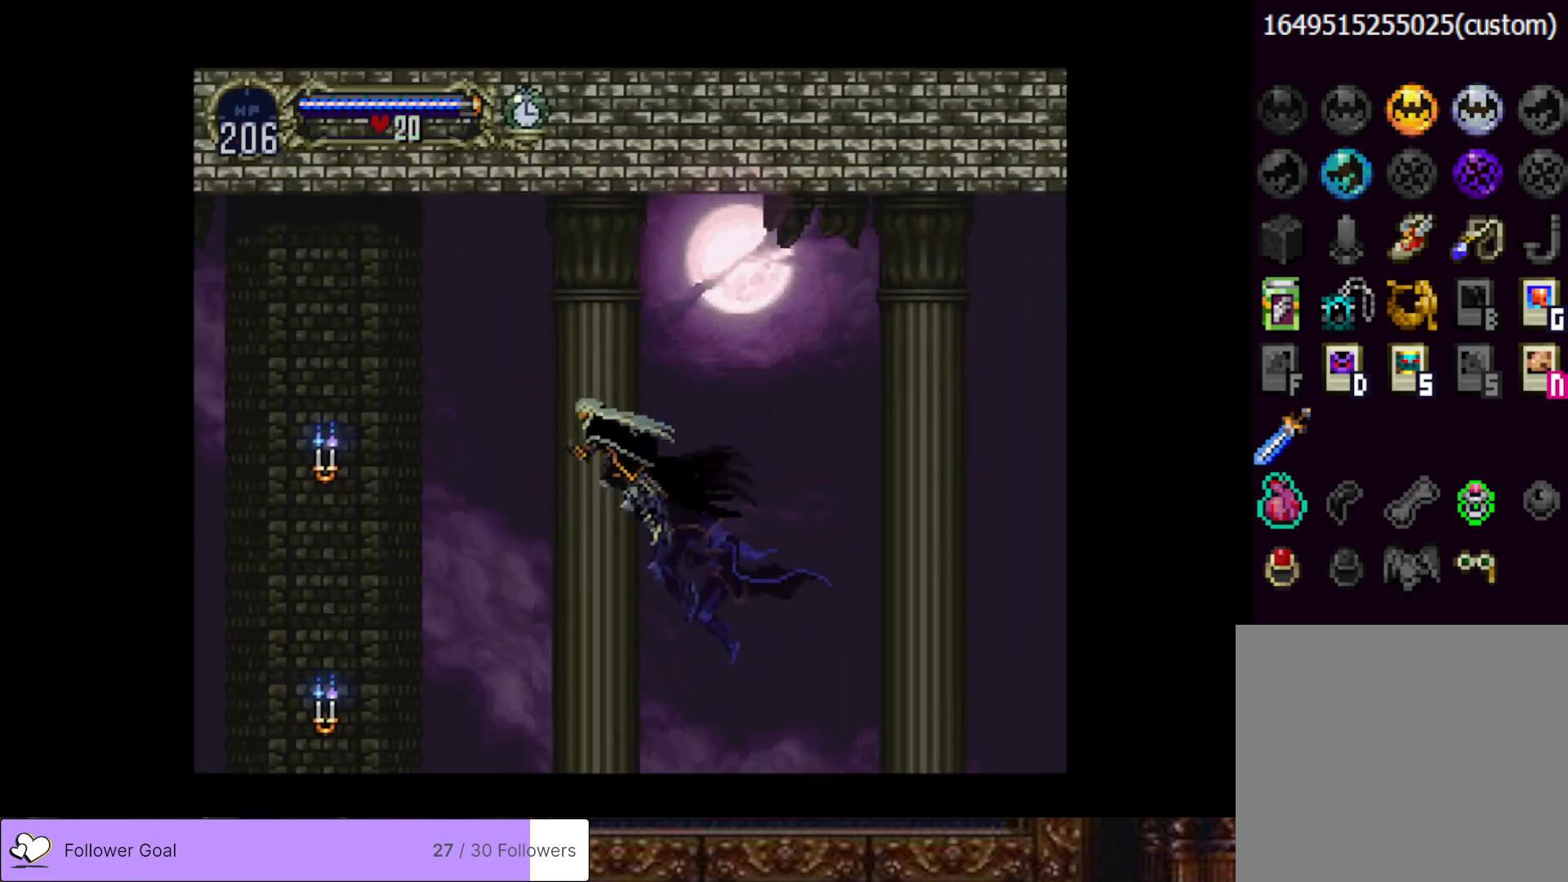
{"buttons": ["DPAD_LEFT"], "right_stick": "center", "events": []}
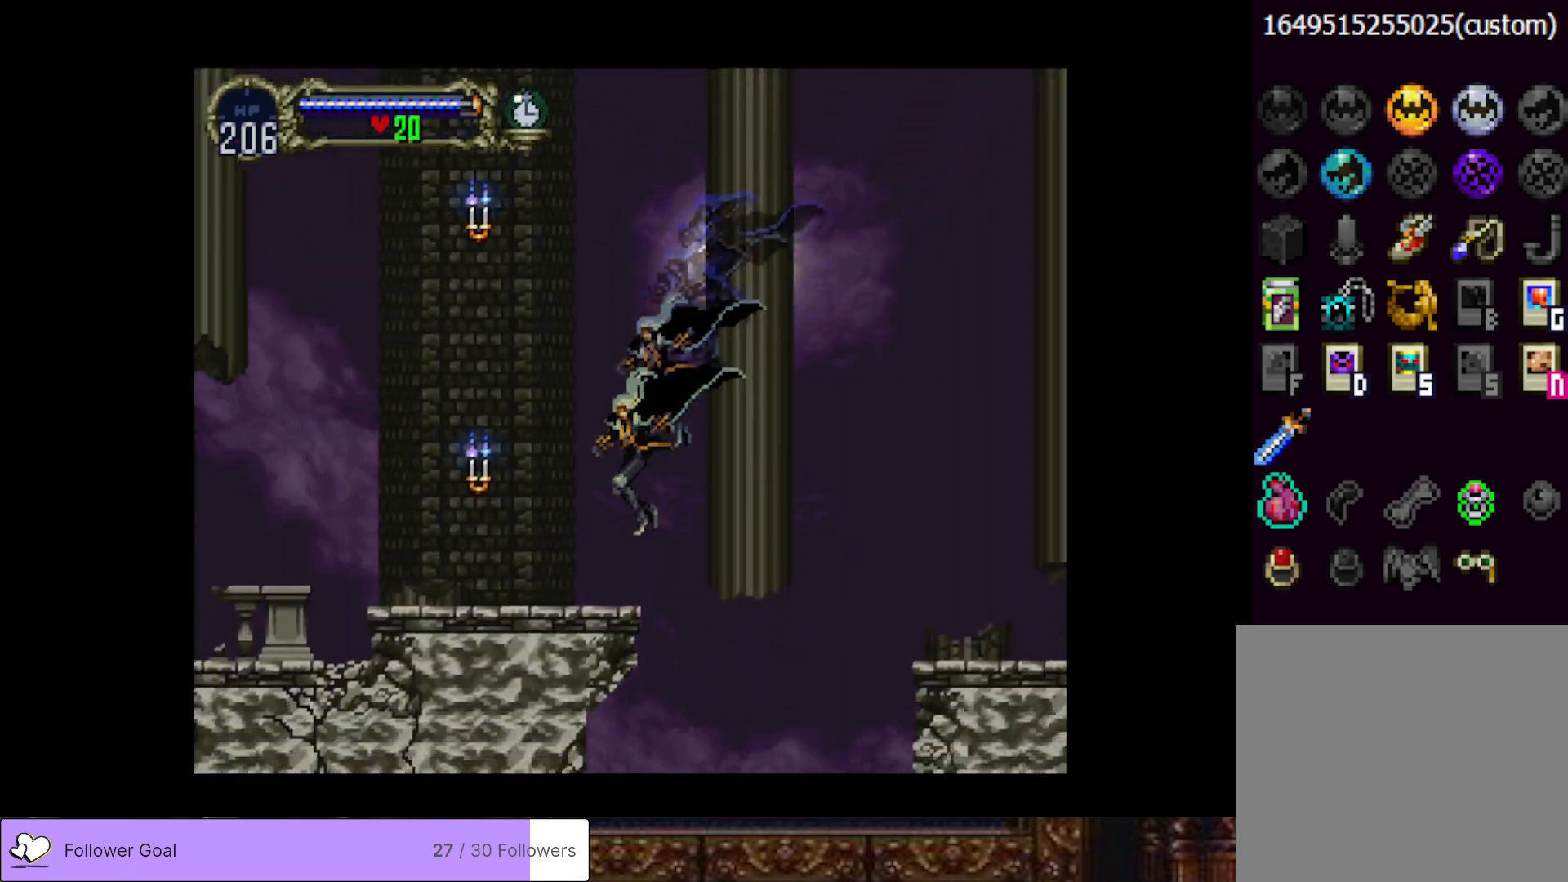
{"buttons": ["CIRCLE", "TRIANGLE"], "right_stick": "center", "events": [[167, "DPAD_LEFT", "up"], [200, "DPAD_RIGHT", "down"], [234, "CIRCLE", "down"], [284, "TRIANGLE", "down"], [317, "DPAD_RIGHT", "up"], [351, "TRIANGLE", "up"], [367, "CIRCLE", "up"], [417, "CIRCLE", "down"], [467, "TRIANGLE", "down"]]}
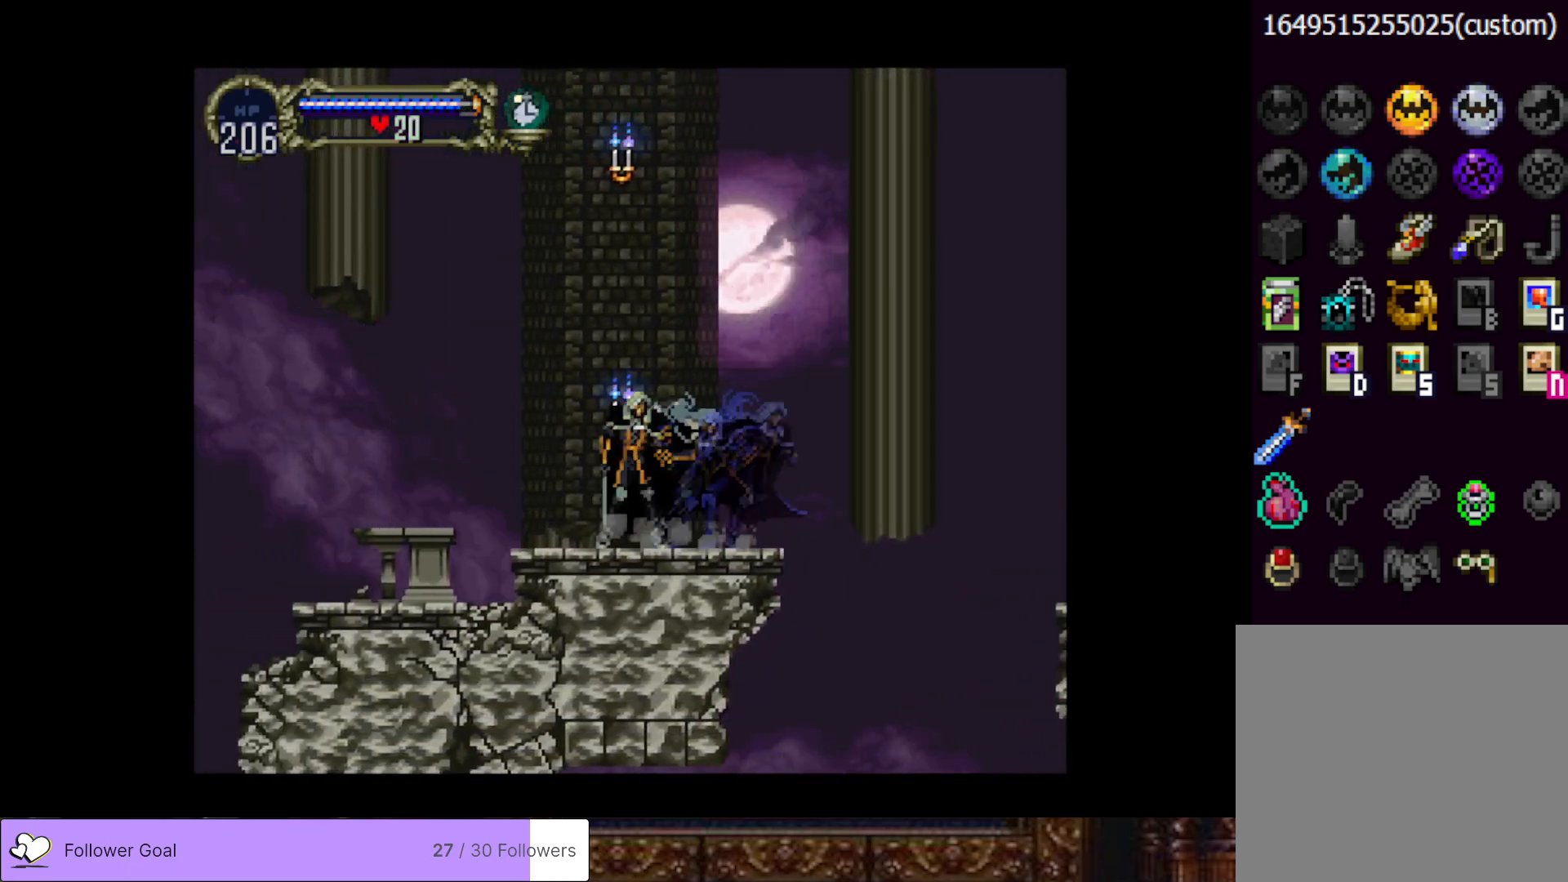
{"buttons": ["DPAD_LEFT"], "right_stick": "center", "events": [[50, "CIRCLE", "up"], [50, "TRIANGLE", "up"], [117, "CIRCLE", "down"], [150, "TRIANGLE", "down"], [200, "TRIANGLE", "up"], [217, "CIRCLE", "up"], [317, "DPAD_LEFT", "down"]]}
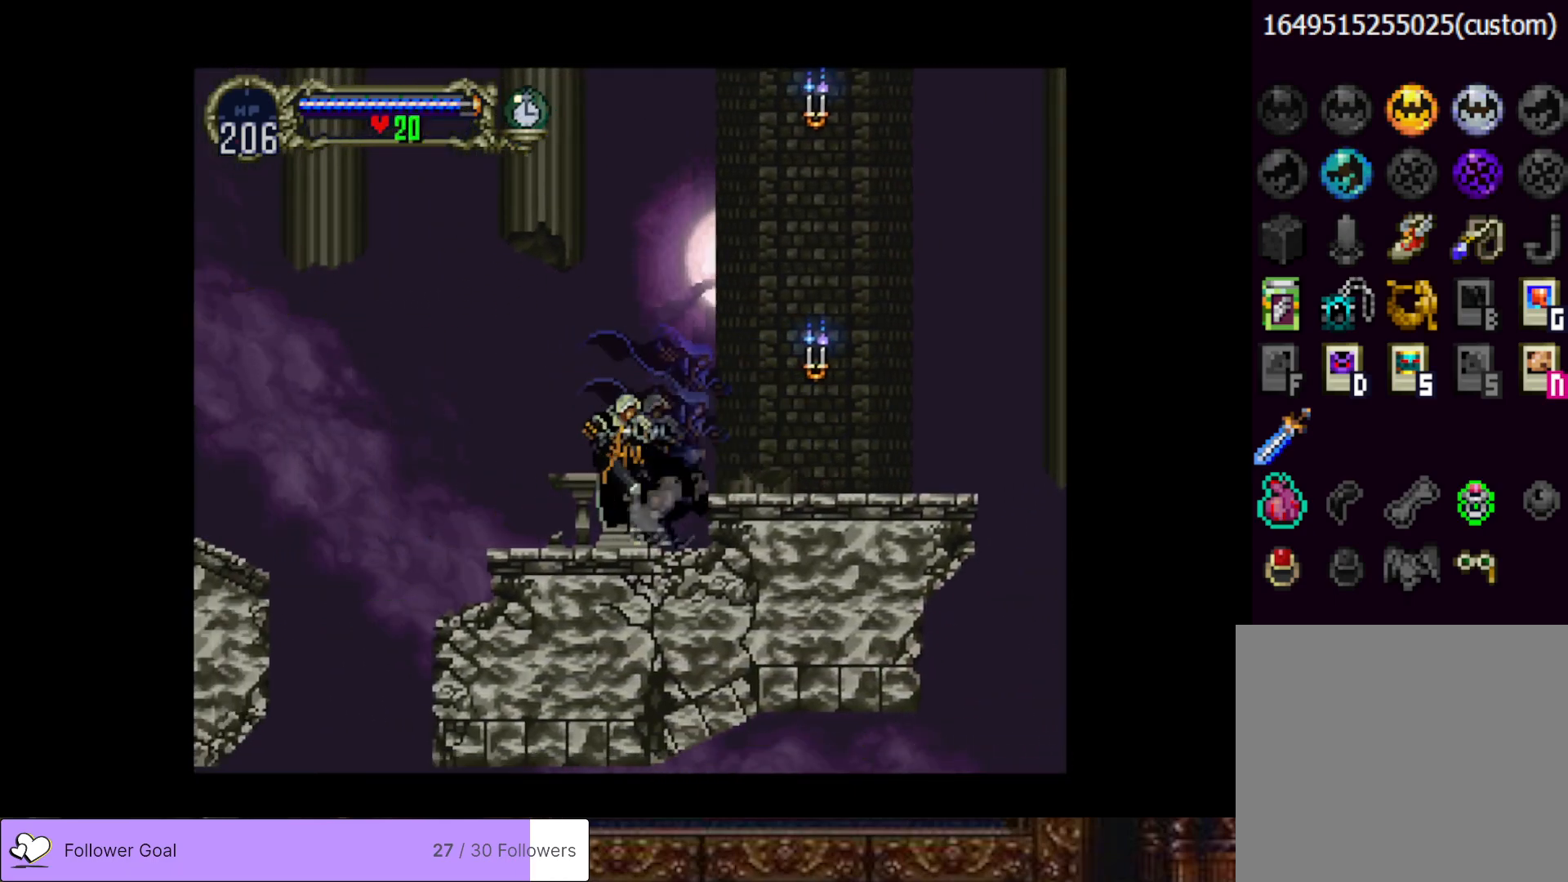
{"buttons": ["DPAD_LEFT"], "right_stick": "center", "events": [[17, "CROSS", "down"], [267, "CROSS", "up"]]}
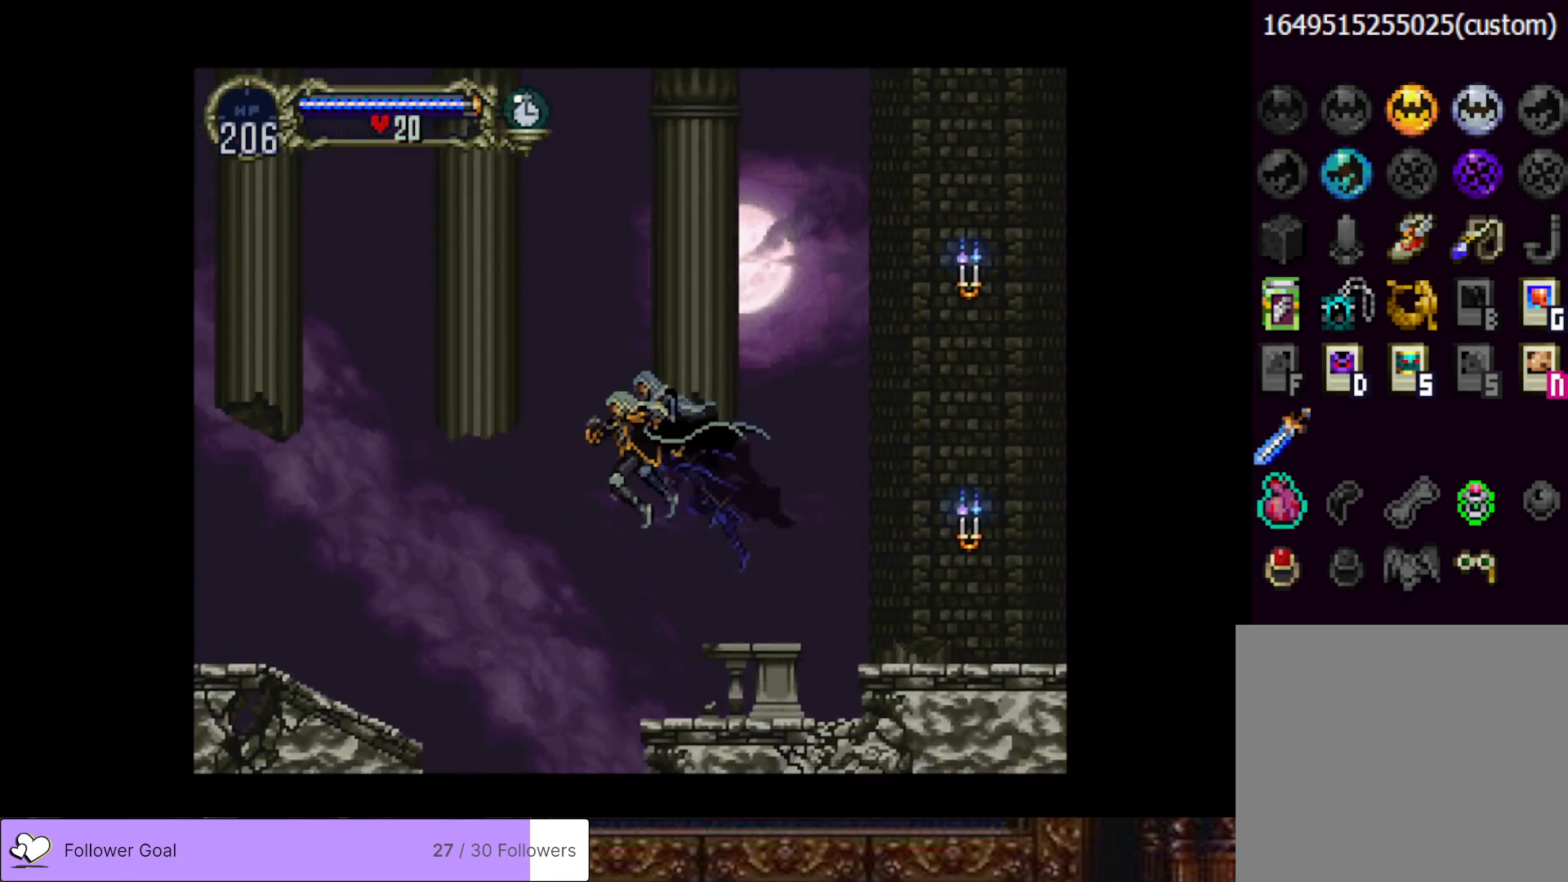
{"buttons": ["DPAD_LEFT"], "right_stick": "center", "events": []}
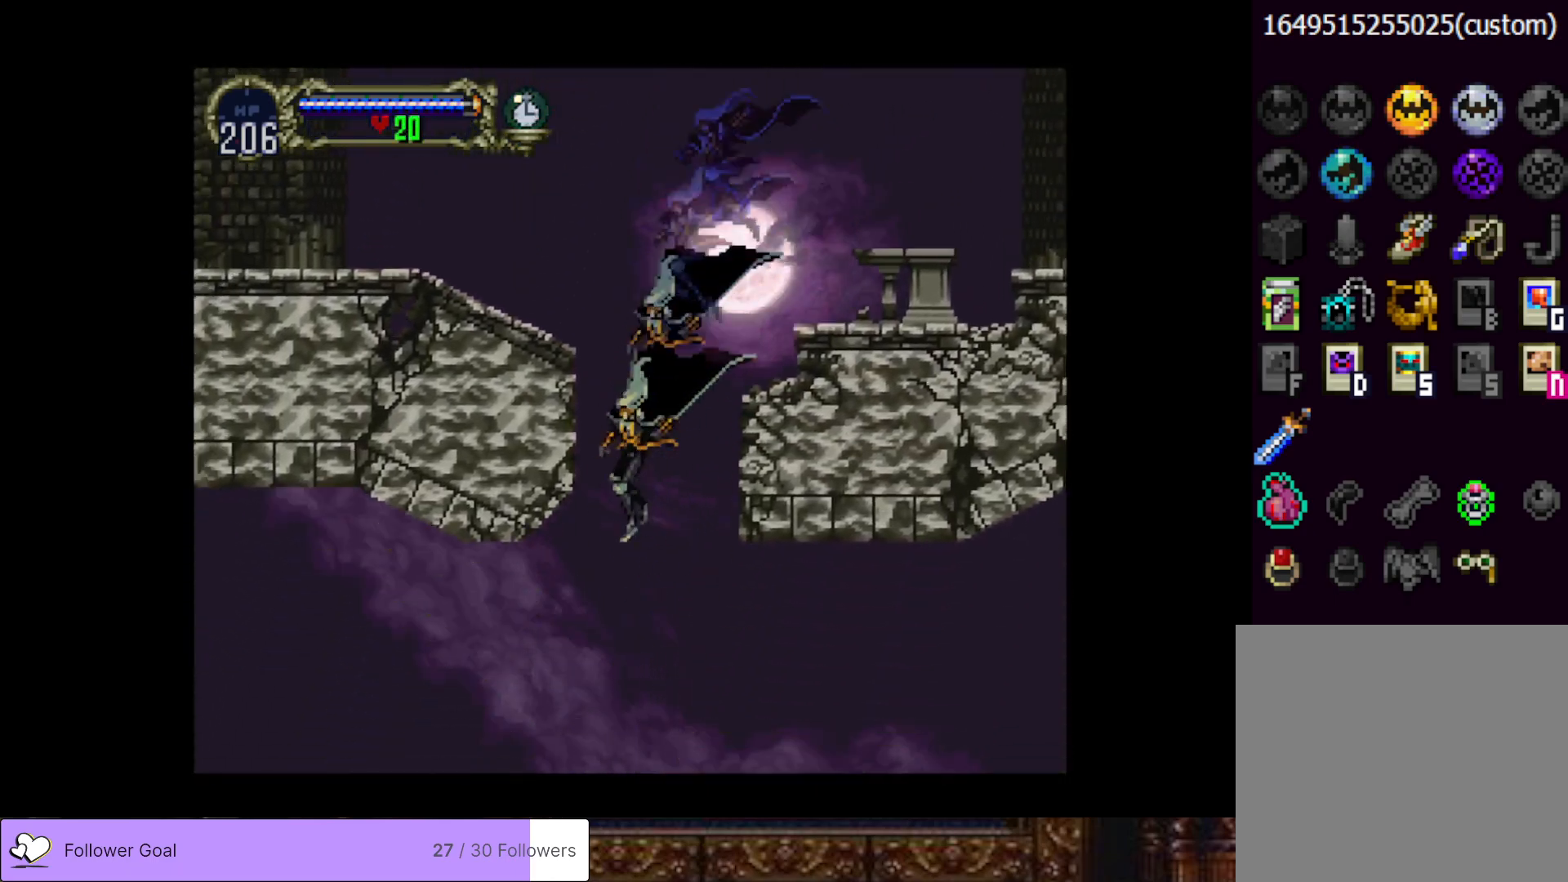
{"buttons": ["CROSS", "DPAD_LEFT"], "right_stick": "center", "events": [[150, "CROSS", "down"]]}
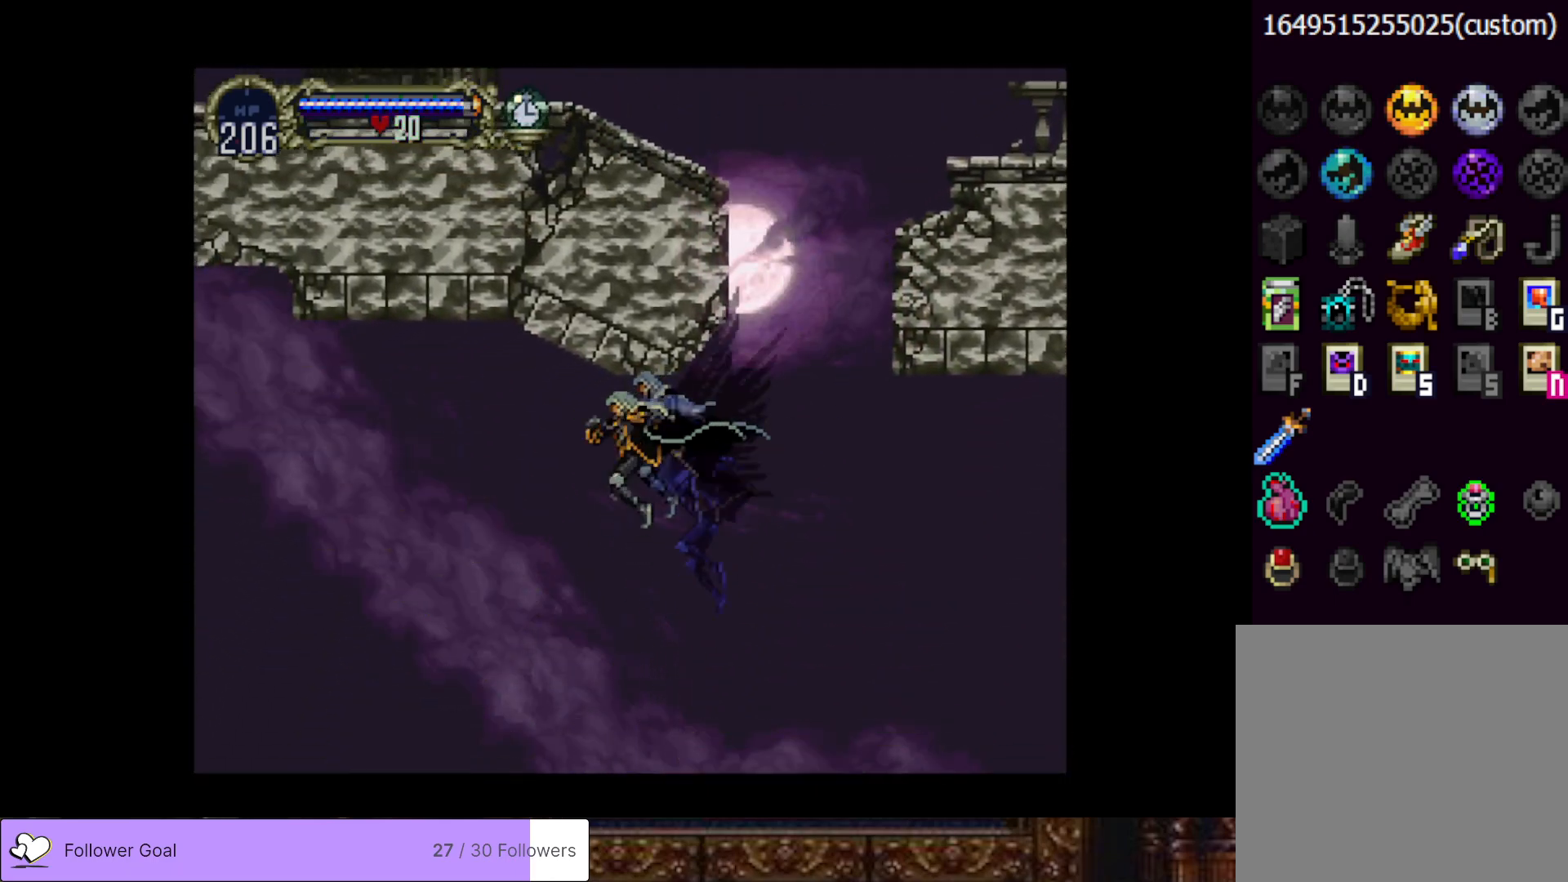
{"buttons": ["CROSS", "DPAD_DOWN", "DPAD_LEFT"], "right_stick": "center", "events": [[133, "CROSS", "up"], [183, "DPAD_DOWN", "down"], [283, "CROSS", "down"]]}
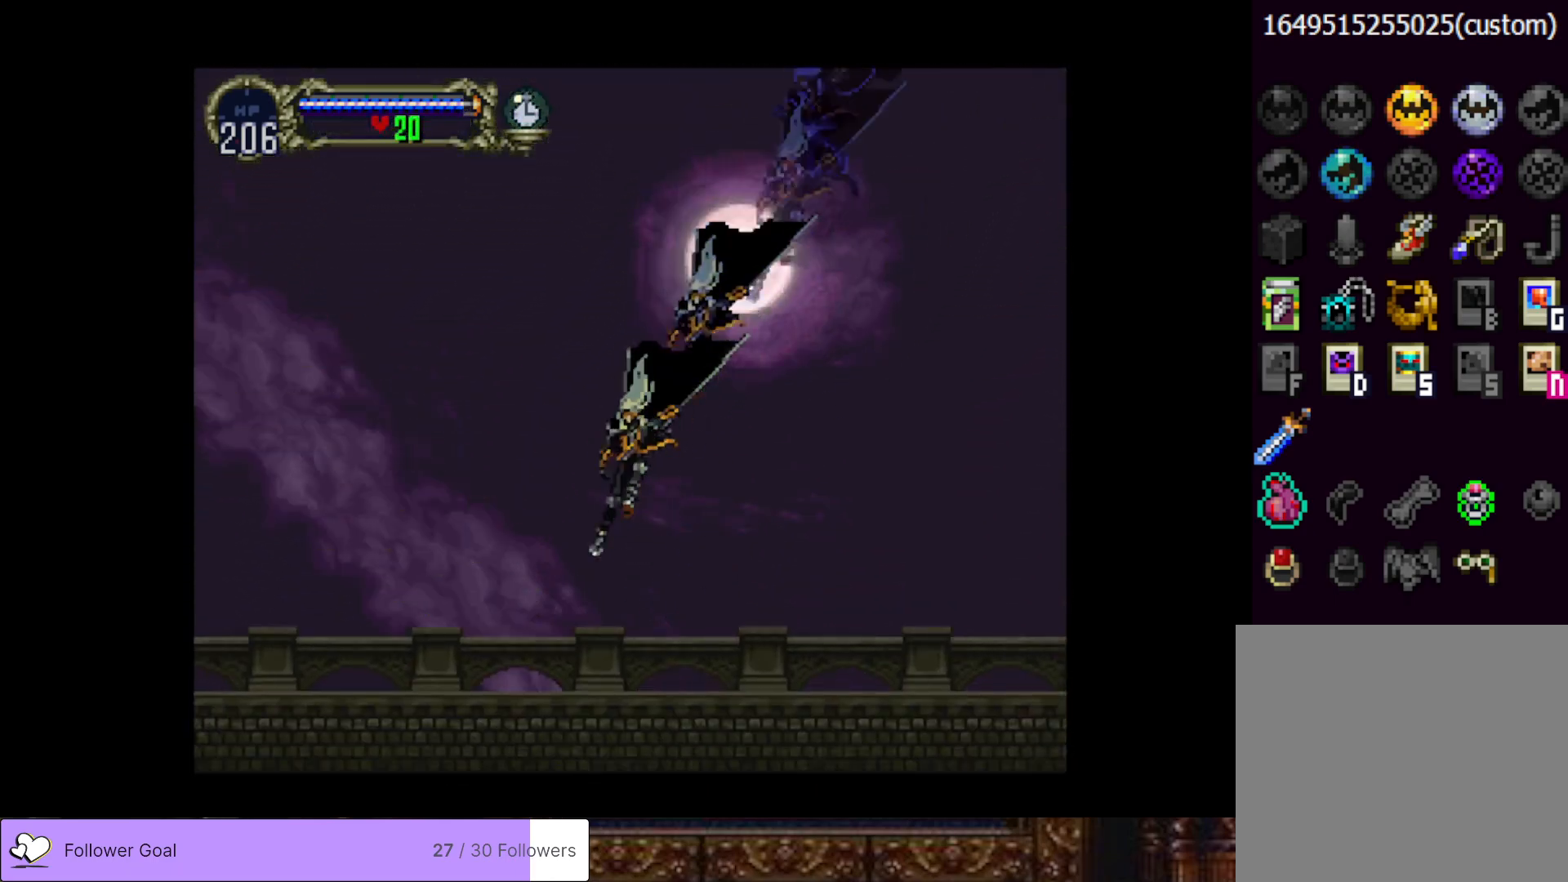
{"buttons": ["CROSS", "DPAD_DOWN", "DPAD_LEFT"], "right_stick": "center", "events": []}
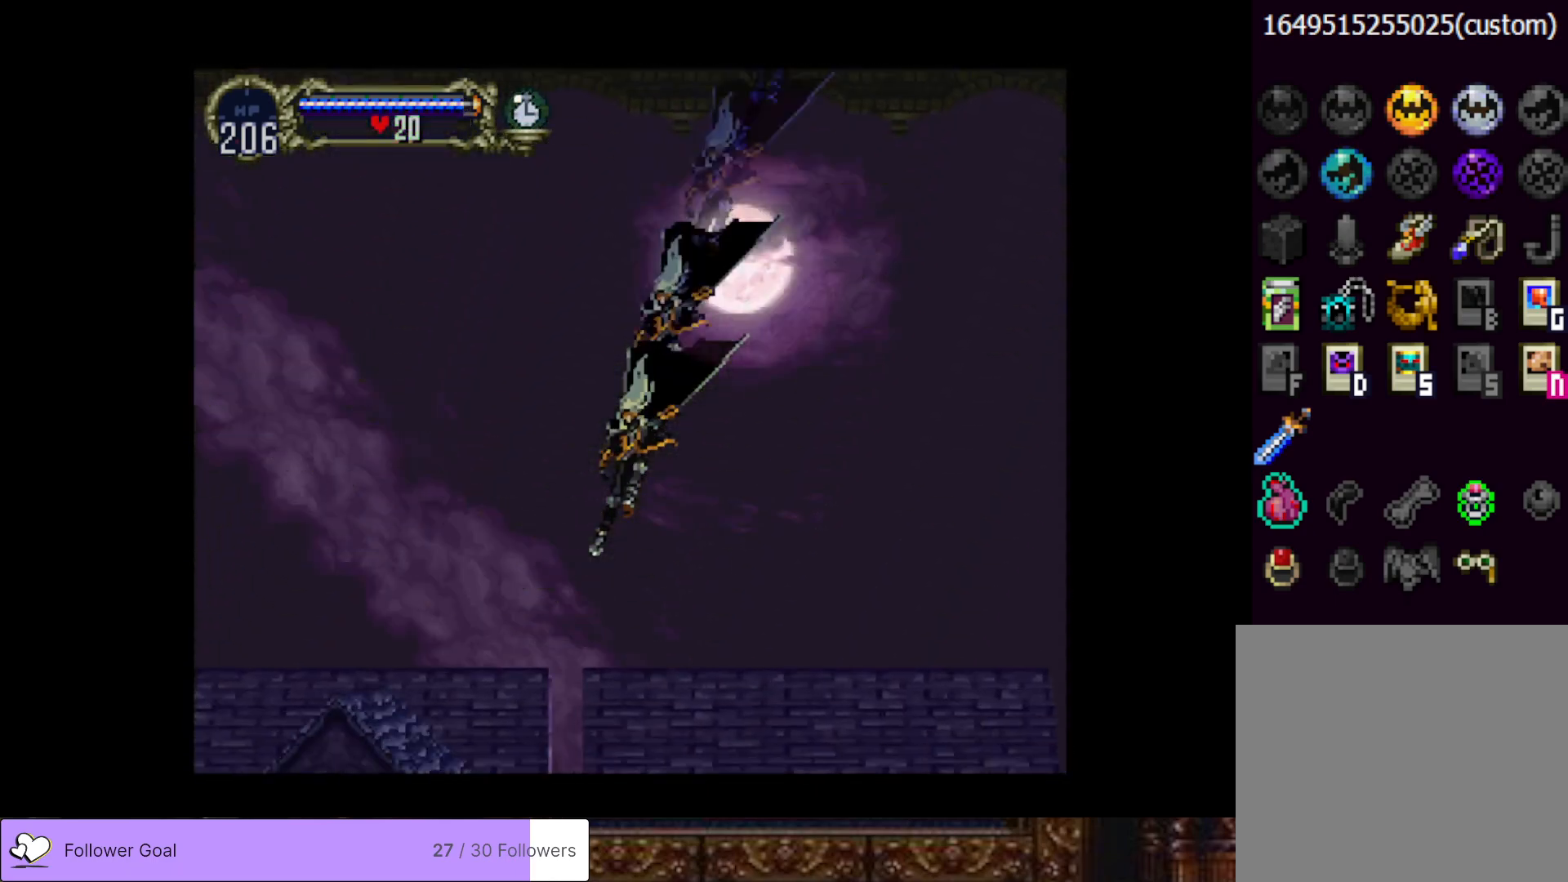
{"buttons": ["DPAD_LEFT"], "right_stick": "center", "events": [[367, "CROSS", "up"], [450, "DPAD_DOWN", "up"]]}
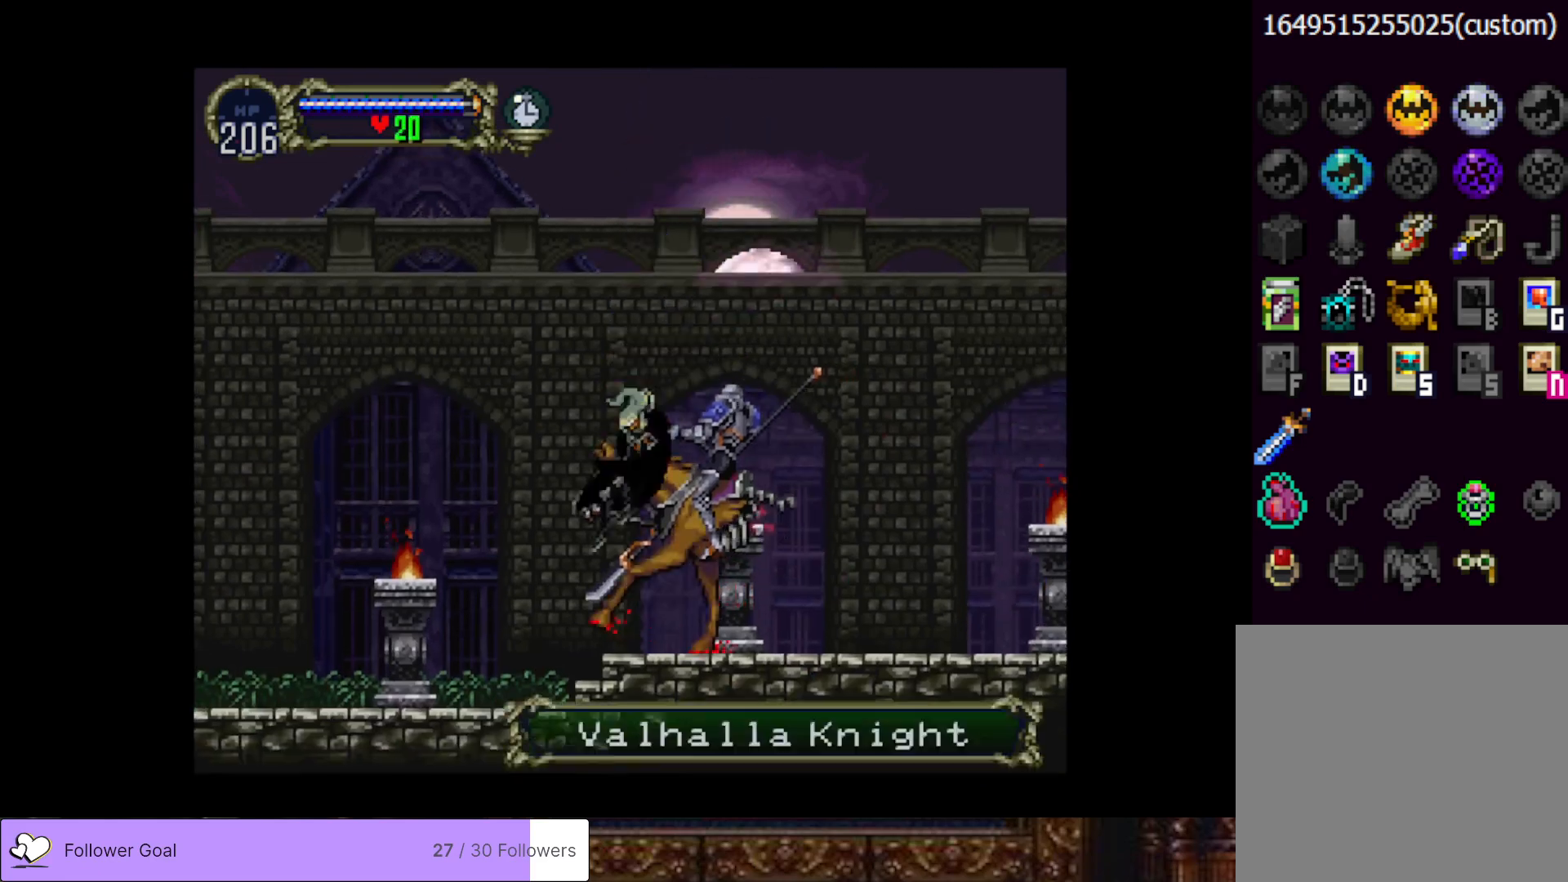
{"buttons": ["DPAD_DOWN", "DPAD_LEFT"], "right_stick": "center", "events": [[267, "CROSS", "down"], [384, "CROSS", "up"], [467, "DPAD_DOWN", "down"]]}
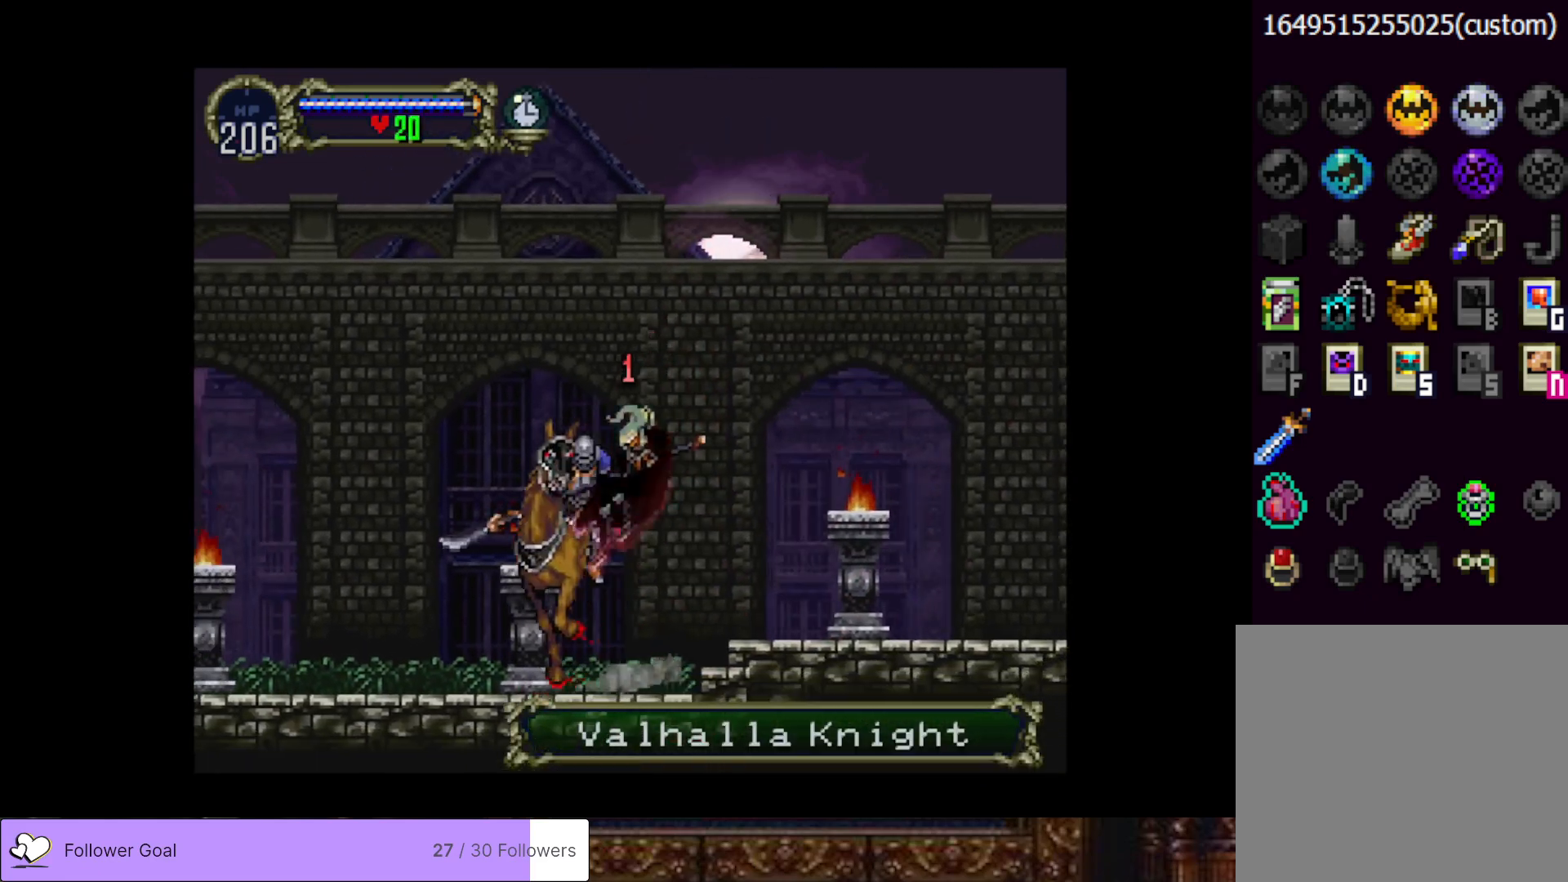
{"buttons": ["DPAD_DOWN", "DPAD_LEFT"], "right_stick": "center", "events": [[184, "SQUARE", "down"], [300, "SQUARE", "up"], [350, "SQUARE", "down"], [467, "SQUARE", "up"]]}
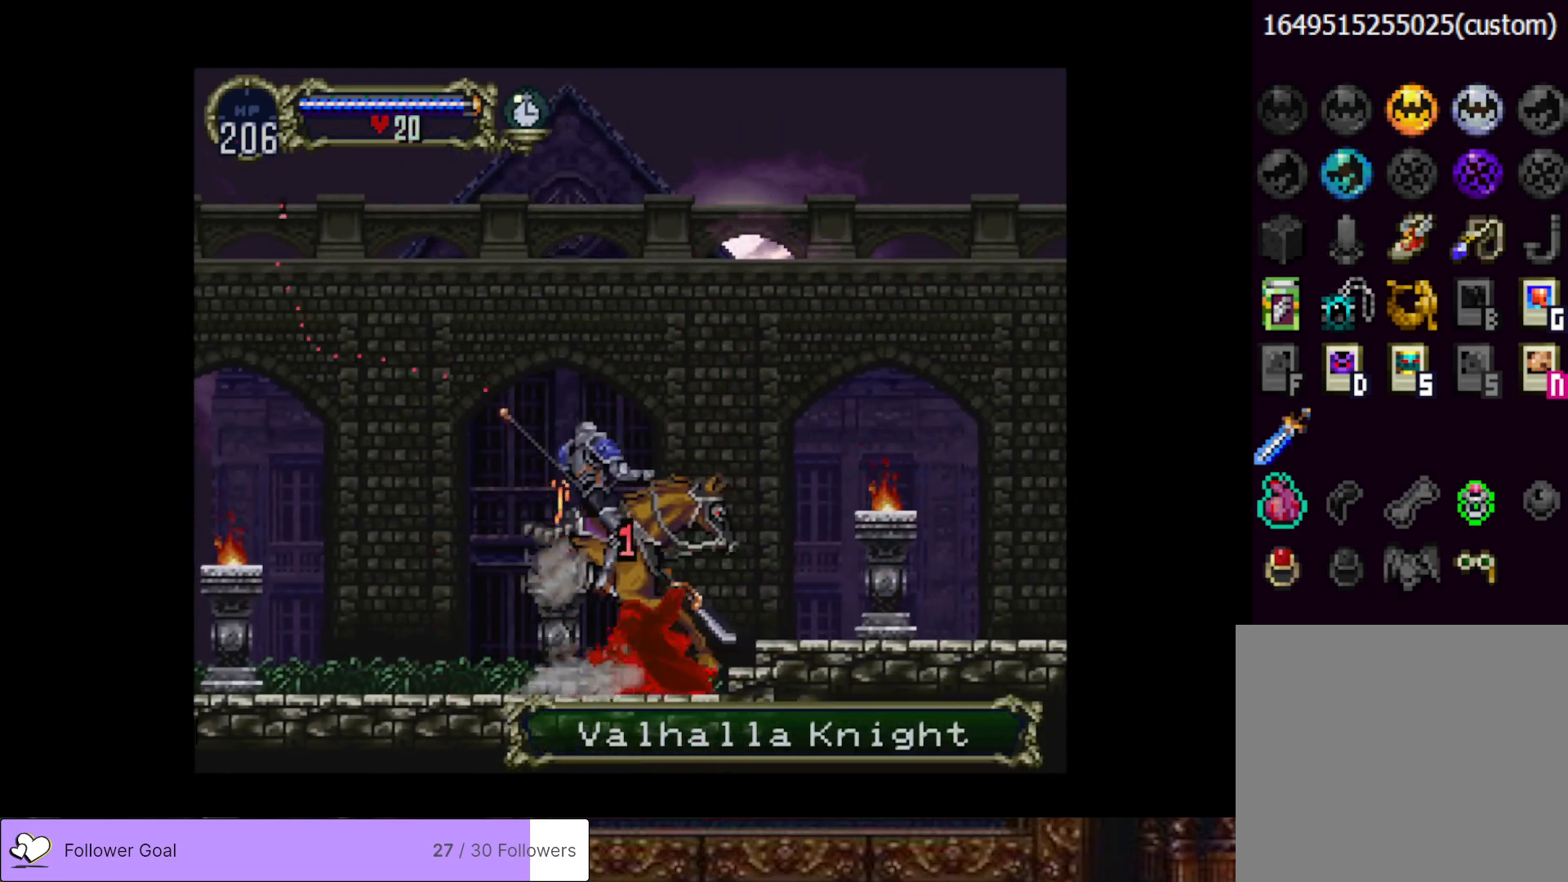
{"buttons": ["SQUARE", "DPAD_RIGHT"], "right_stick": "center", "events": [[50, "DPAD_LEFT", "up"], [116, "SQUARE", "down"], [250, "SQUARE", "up"], [367, "DPAD_RIGHT", "down"], [383, "DPAD_DOWN", "up"], [450, "SQUARE", "down"]]}
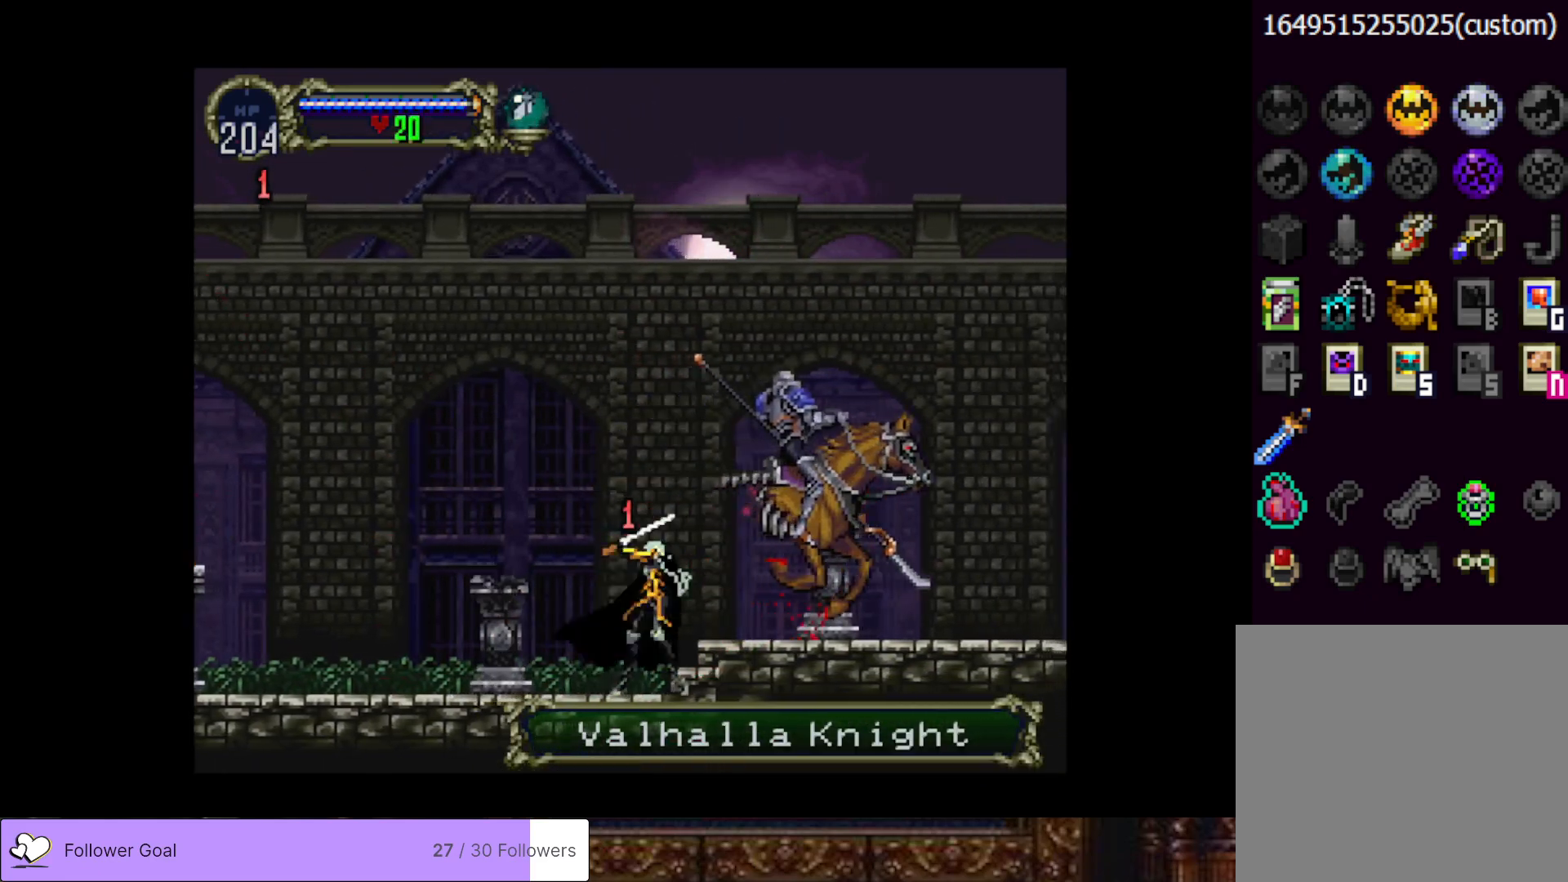
{"buttons": [], "right_stick": "center", "events": [[67, "DPAD_RIGHT", "up"], [67, "SQUARE", "up"]]}
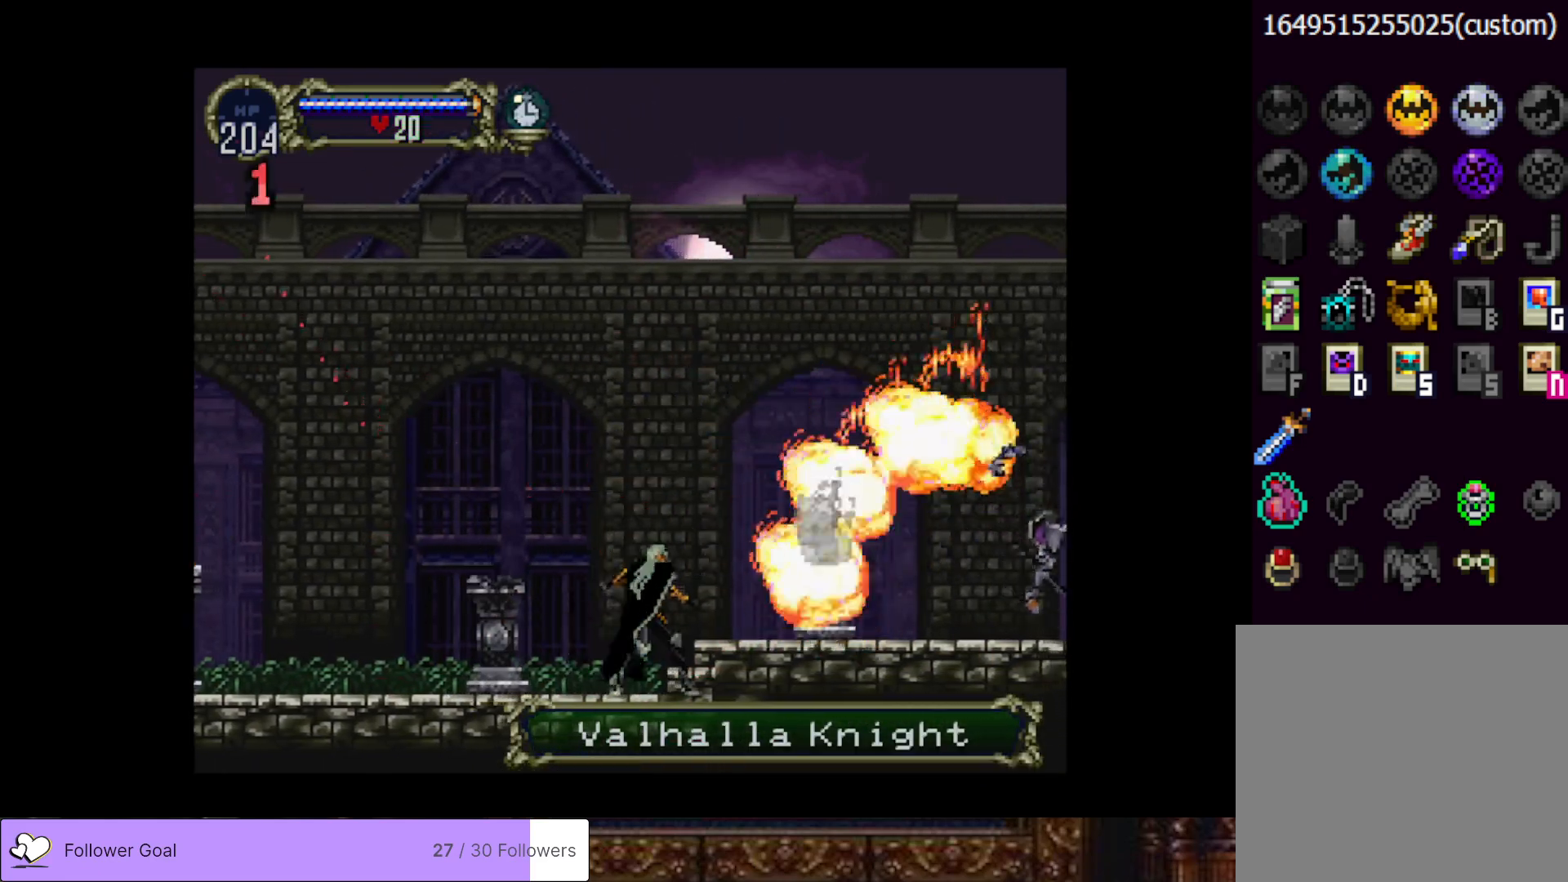
{"buttons": ["CIRCLE", "TRIANGLE"], "right_stick": "center", "events": [[66, "DPAD_RIGHT", "down"], [183, "DPAD_RIGHT", "up"], [216, "CIRCLE", "down"], [266, "TRIANGLE", "down"], [367, "TRIANGLE", "up"], [383, "CIRCLE", "up"], [433, "CIRCLE", "down"], [467, "TRIANGLE", "down"]]}
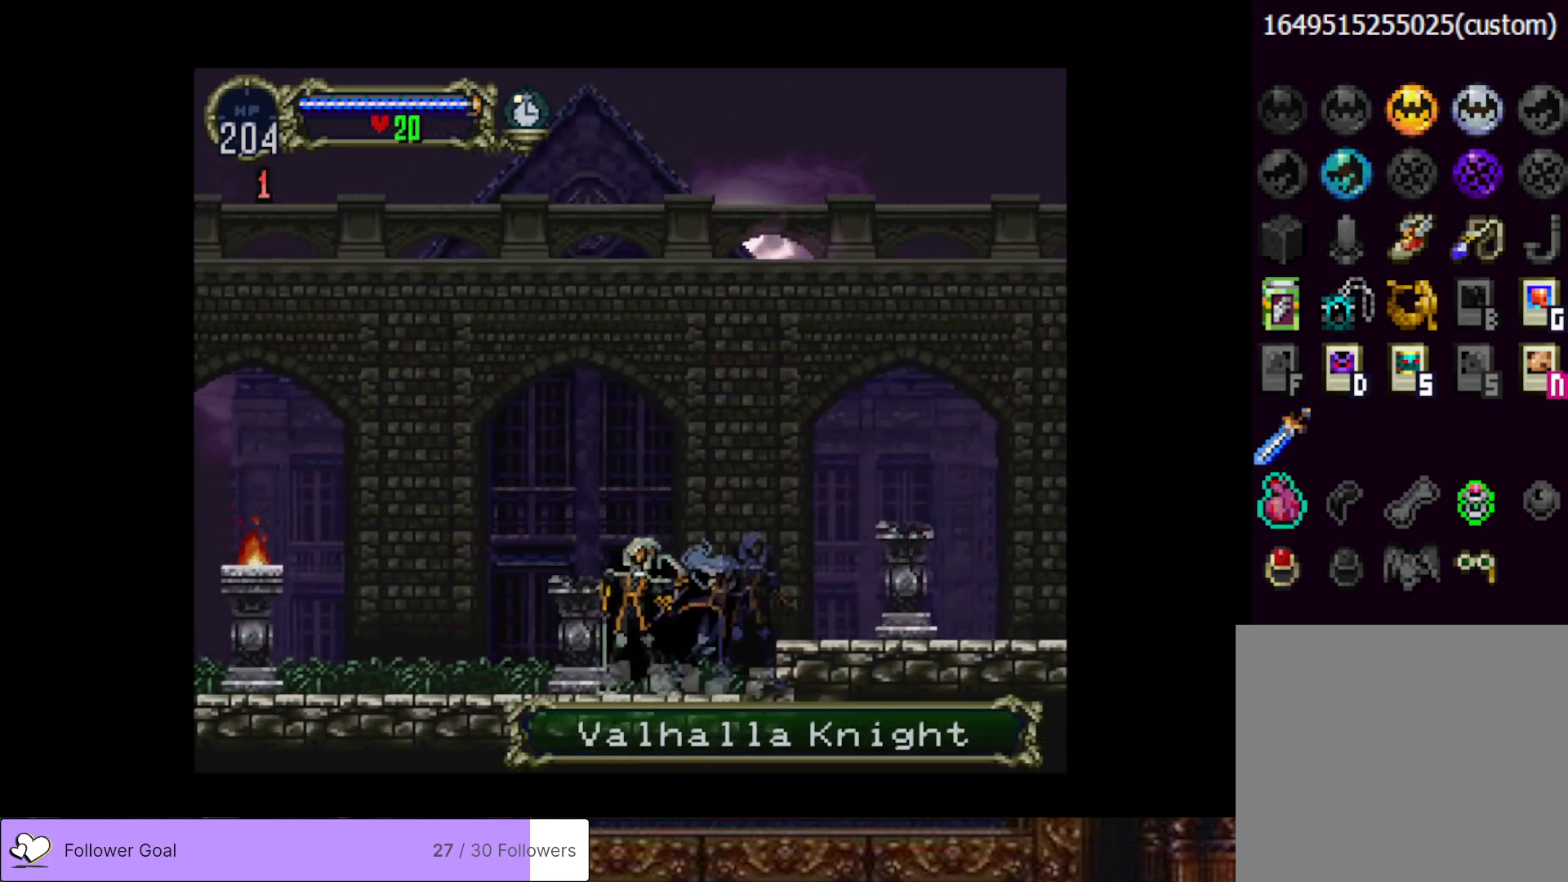
{"buttons": ["CIRCLE"], "right_stick": "center", "events": [[50, "TRIANGLE", "up"], [67, "CIRCLE", "up"], [117, "CIRCLE", "down"], [150, "TRIANGLE", "down"], [234, "TRIANGLE", "up"], [250, "CIRCLE", "up"], [317, "CIRCLE", "down"], [334, "TRIANGLE", "down"], [434, "CIRCLE", "up"], [434, "TRIANGLE", "up"], [501, "CIRCLE", "down"]]}
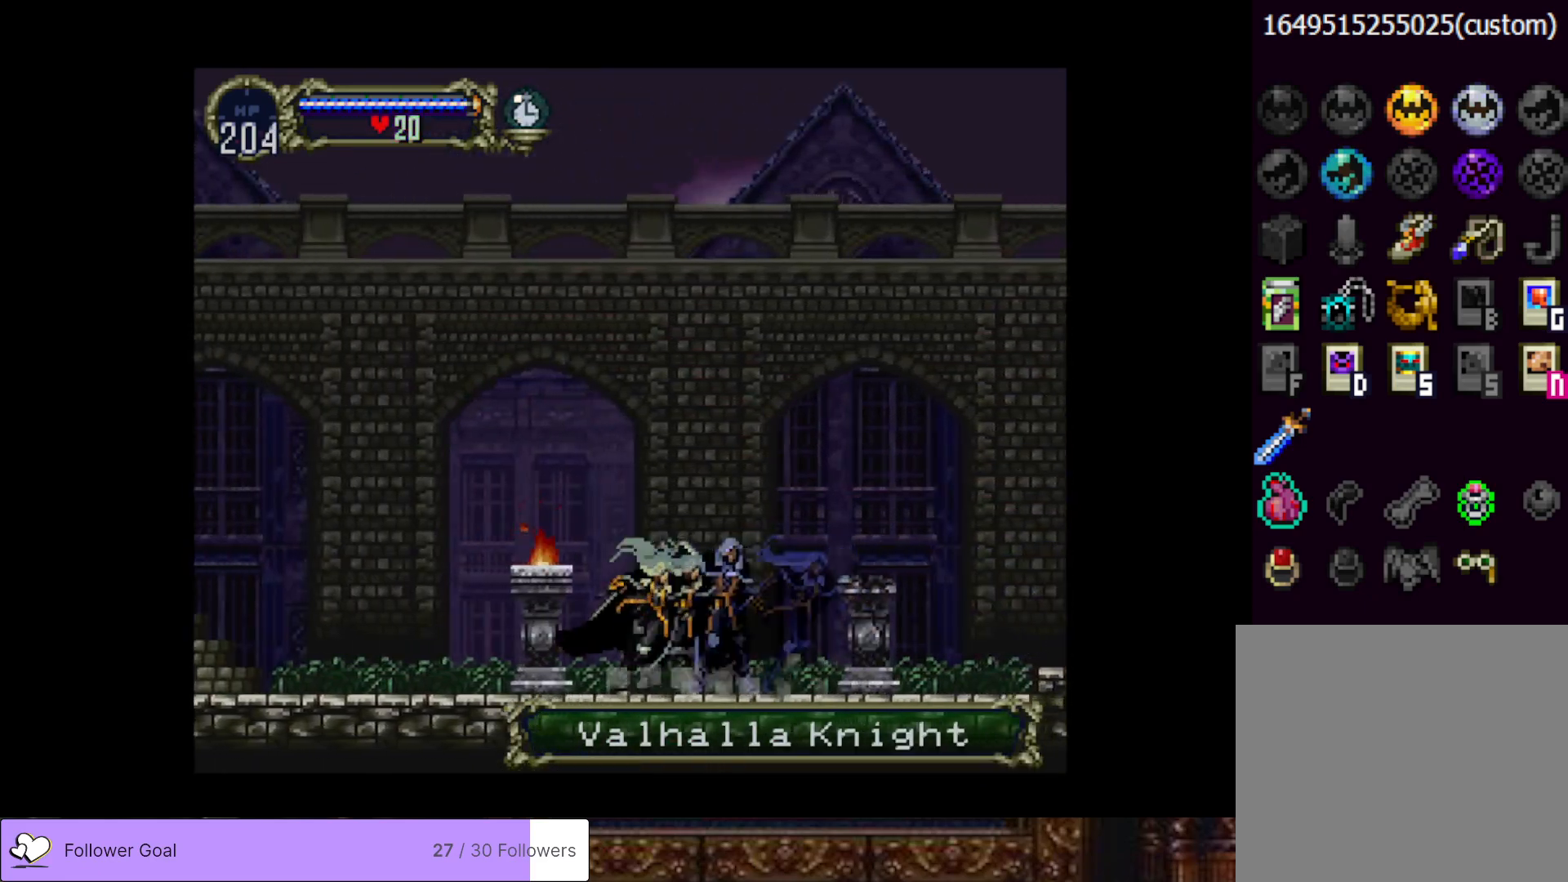
{"buttons": [], "right_stick": "center", "events": [[16, "TRIANGLE", "down"], [100, "TRIANGLE", "up"], [150, "CIRCLE", "up"], [183, "CIRCLE", "down"], [216, "TRIANGLE", "down"], [283, "TRIANGLE", "up"], [317, "CIRCLE", "up"], [367, "CIRCLE", "down"], [400, "TRIANGLE", "down"], [467, "TRIANGLE", "up"], [483, "CIRCLE", "up"]]}
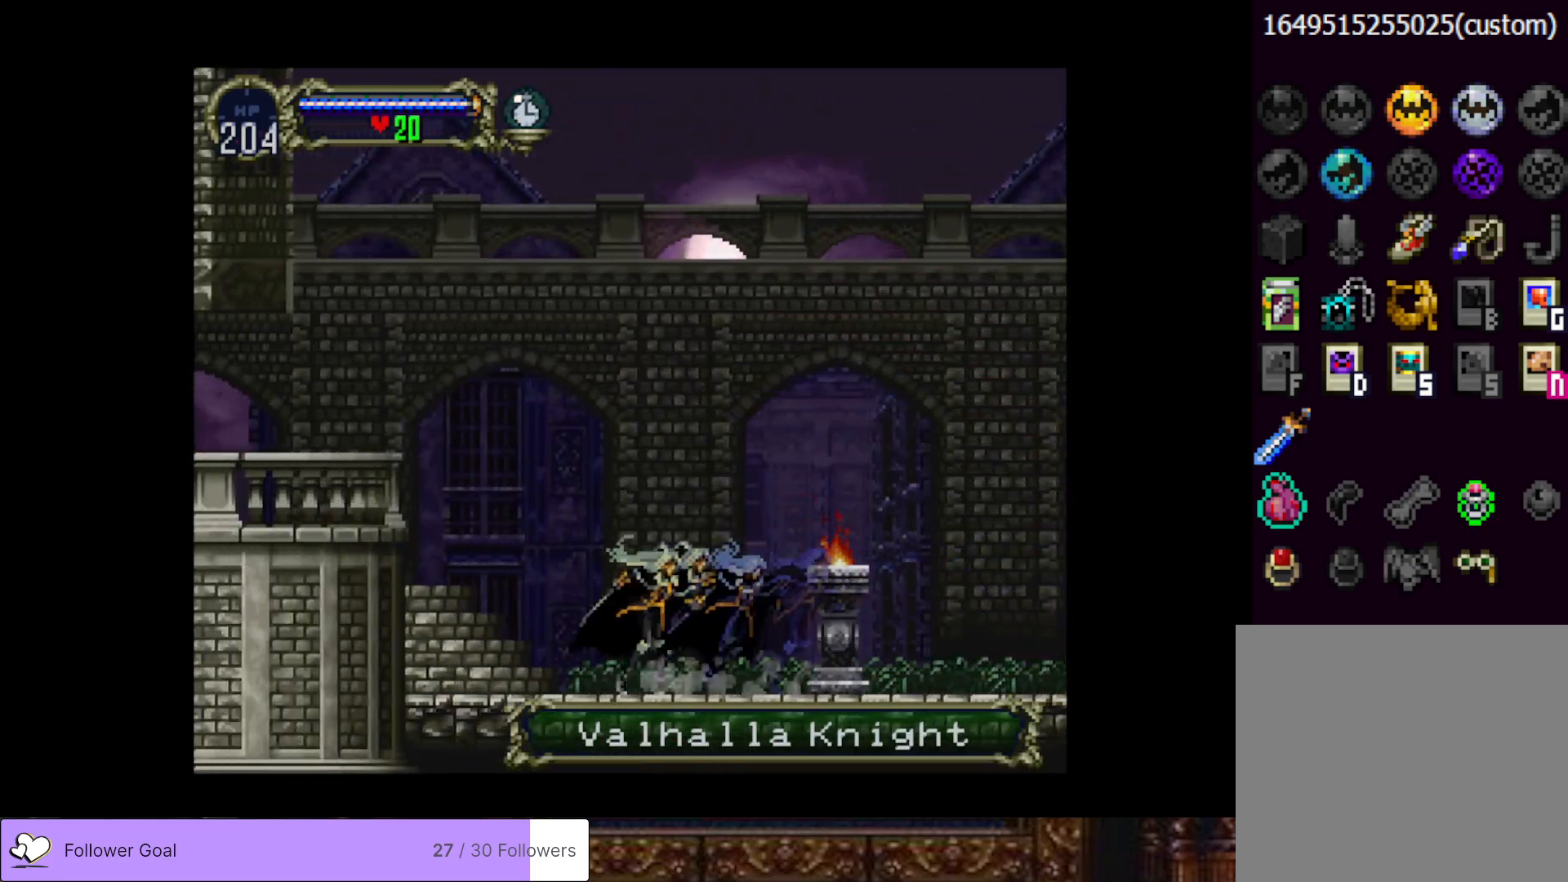
{"buttons": ["CROSS", "DPAD_LEFT"], "right_stick": "center", "events": [[33, "CIRCLE", "down"], [67, "TRIANGLE", "down"], [133, "TRIANGLE", "up"], [150, "CIRCLE", "up"], [217, "CIRCLE", "down"], [234, "TRIANGLE", "down"], [317, "TRIANGLE", "up"], [334, "CIRCLE", "up"], [450, "CROSS", "down"], [450, "DPAD_LEFT", "down"]]}
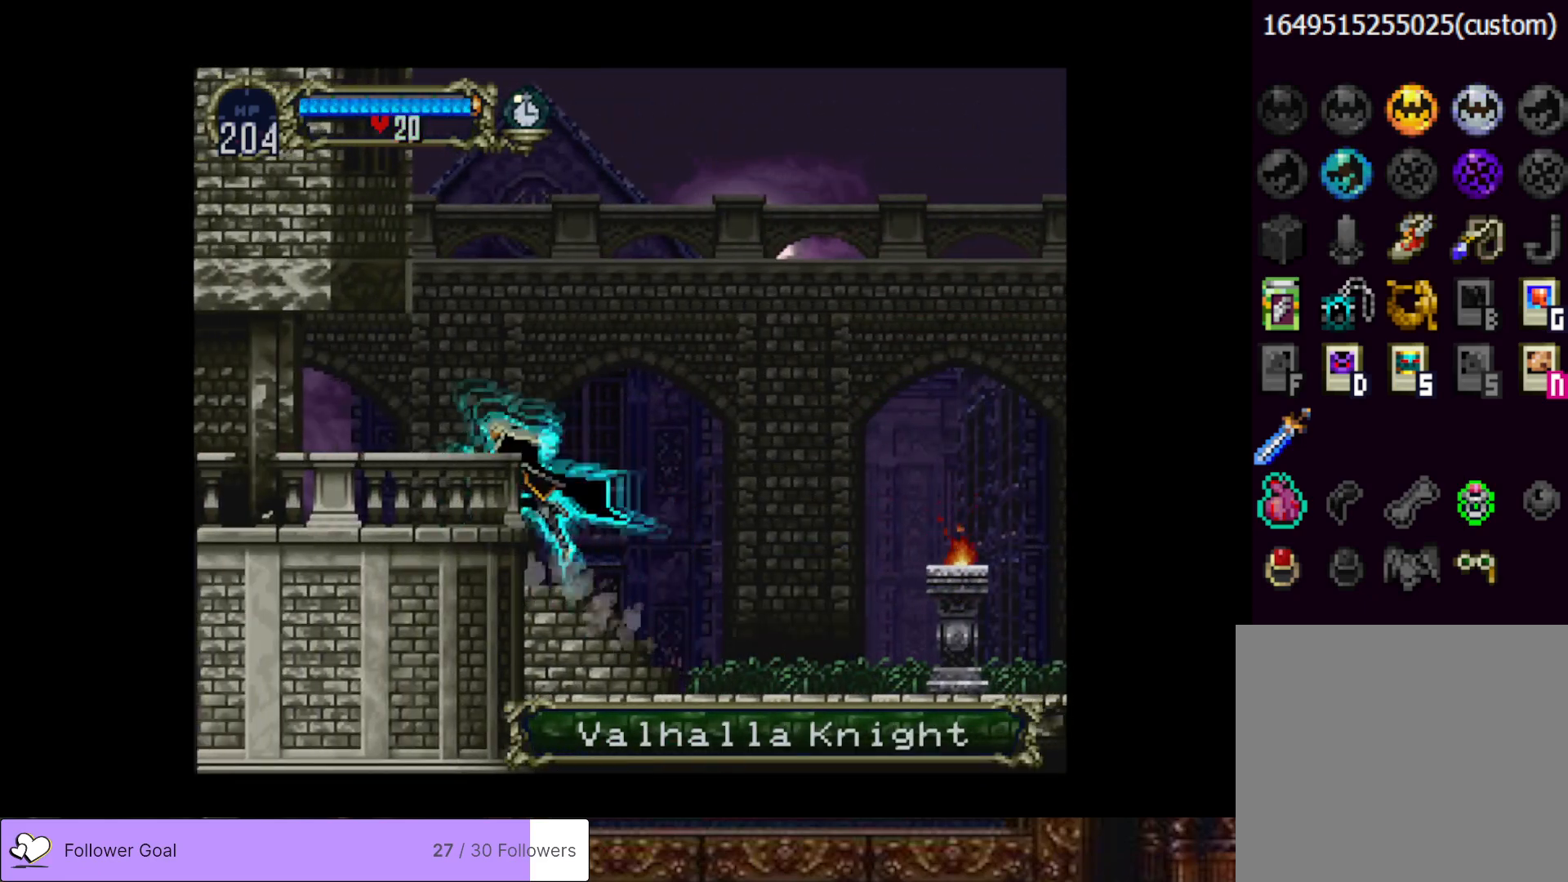
{"buttons": ["DPAD_LEFT"], "right_stick": "center", "events": [[83, "CROSS", "up"]]}
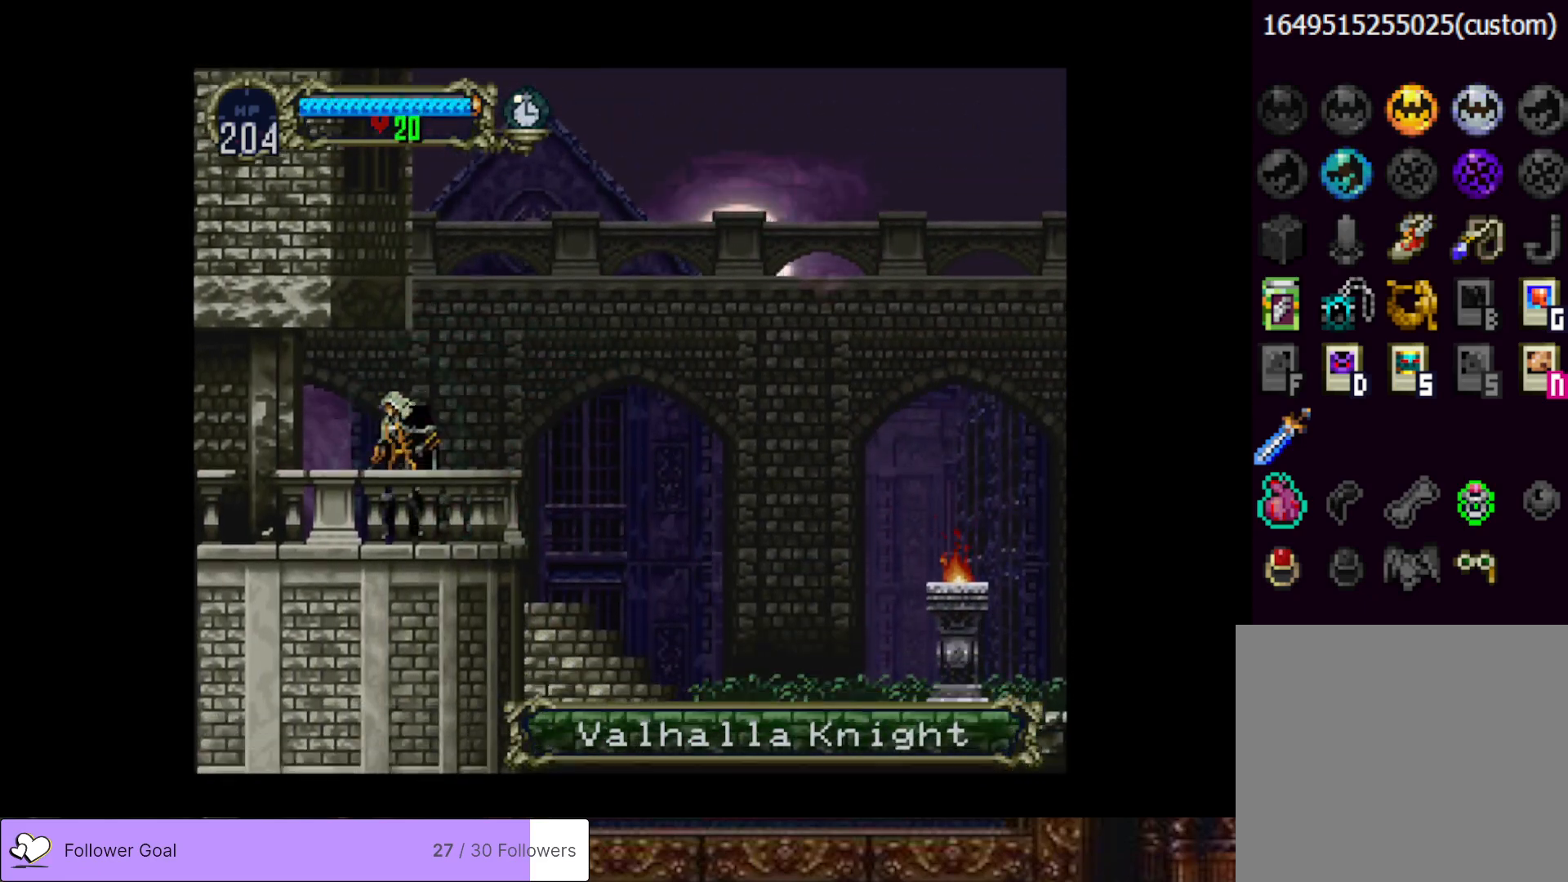
{"buttons": ["CIRCLE", "TRIANGLE"], "right_stick": "center", "events": [[17, "DPAD_LEFT", "up"], [50, "CIRCLE", "down"], [50, "DPAD_RIGHT", "down"], [83, "TRIANGLE", "down"], [167, "DPAD_RIGHT", "up"], [167, "TRIANGLE", "up"], [184, "CIRCLE", "up"], [250, "CIRCLE", "down"], [284, "TRIANGLE", "down"], [350, "TRIANGLE", "up"], [384, "CIRCLE", "up"], [417, "CIRCLE", "down"], [450, "TRIANGLE", "down"]]}
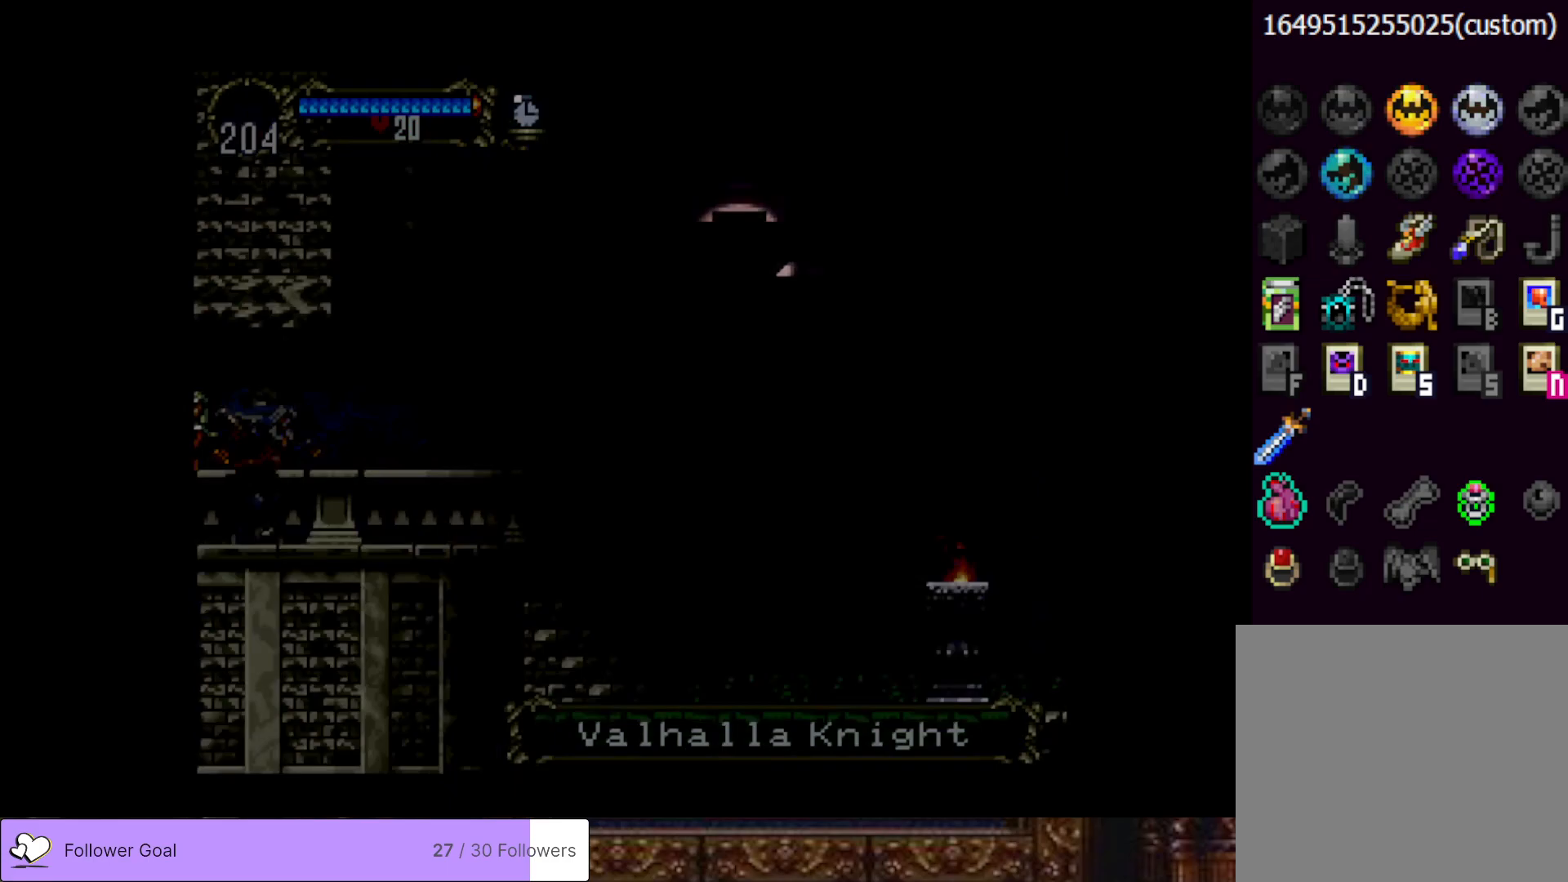
{"buttons": [], "right_stick": "center", "events": [[16, "TRIANGLE", "up"], [50, "CIRCLE", "up"], [116, "CIRCLE", "down"], [150, "TRIANGLE", "down"], [233, "TRIANGLE", "up"], [266, "CIRCLE", "up"], [317, "CIRCLE", "down"], [367, "TRIANGLE", "down"], [433, "TRIANGLE", "up"], [467, "CIRCLE", "up"]]}
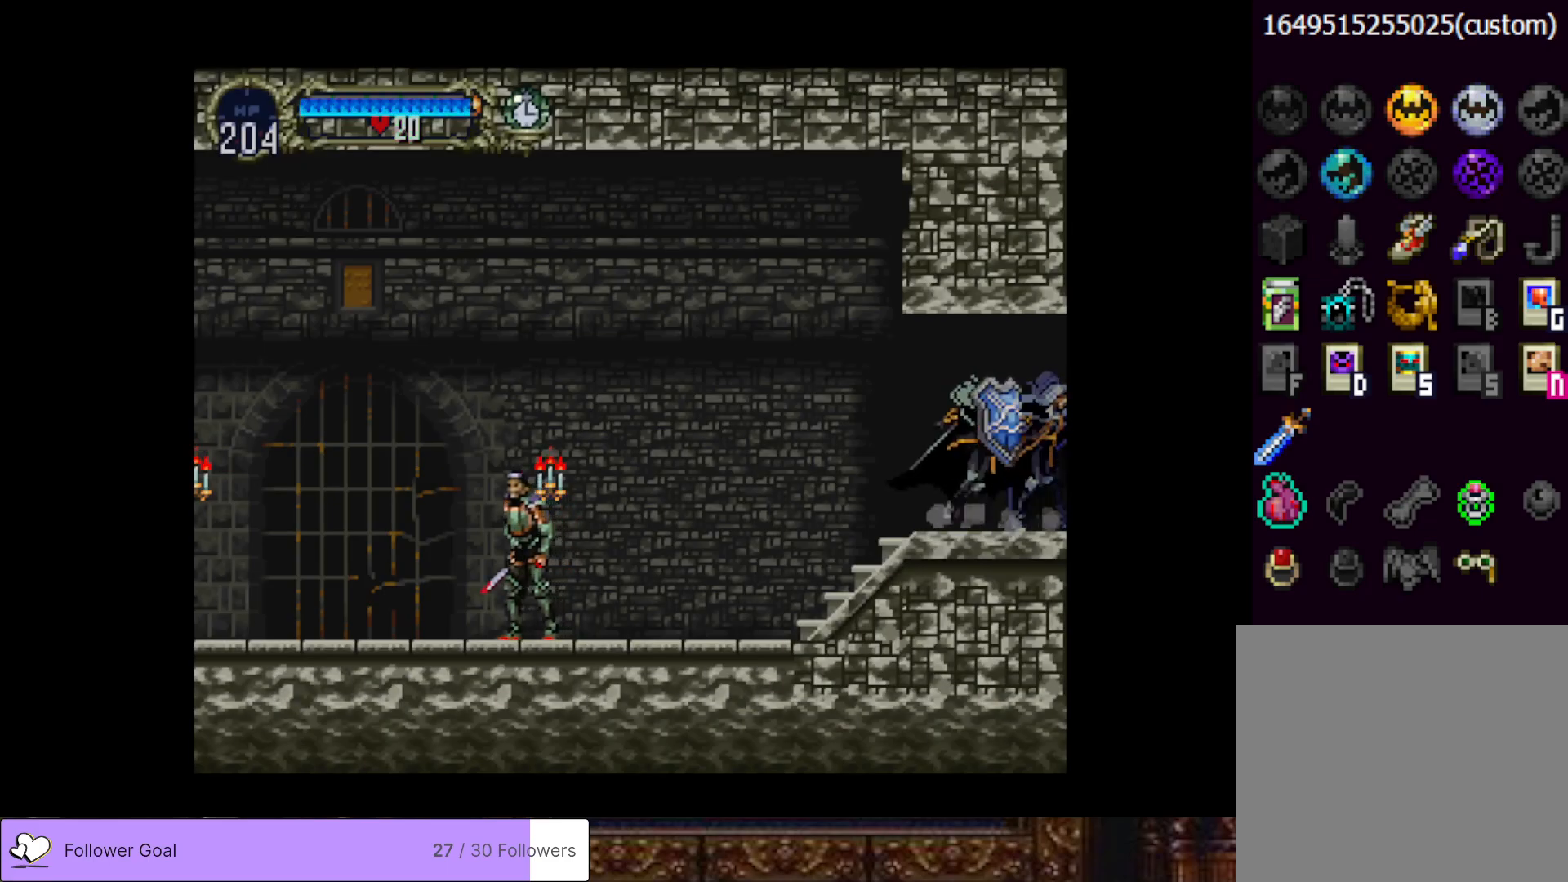
{"buttons": ["DPAD_DOWN", "DPAD_LEFT"], "right_stick": "center", "events": [[17, "CIRCLE", "down"], [50, "TRIANGLE", "down"], [117, "TRIANGLE", "up"], [150, "CIRCLE", "up"], [200, "CIRCLE", "down"], [217, "TRIANGLE", "down"], [300, "TRIANGLE", "up"], [317, "CIRCLE", "up"], [400, "DPAD_LEFT", "down"], [417, "CROSS", "down"], [417, "DPAD_DOWN", "down"], [484, "CROSS", "up"]]}
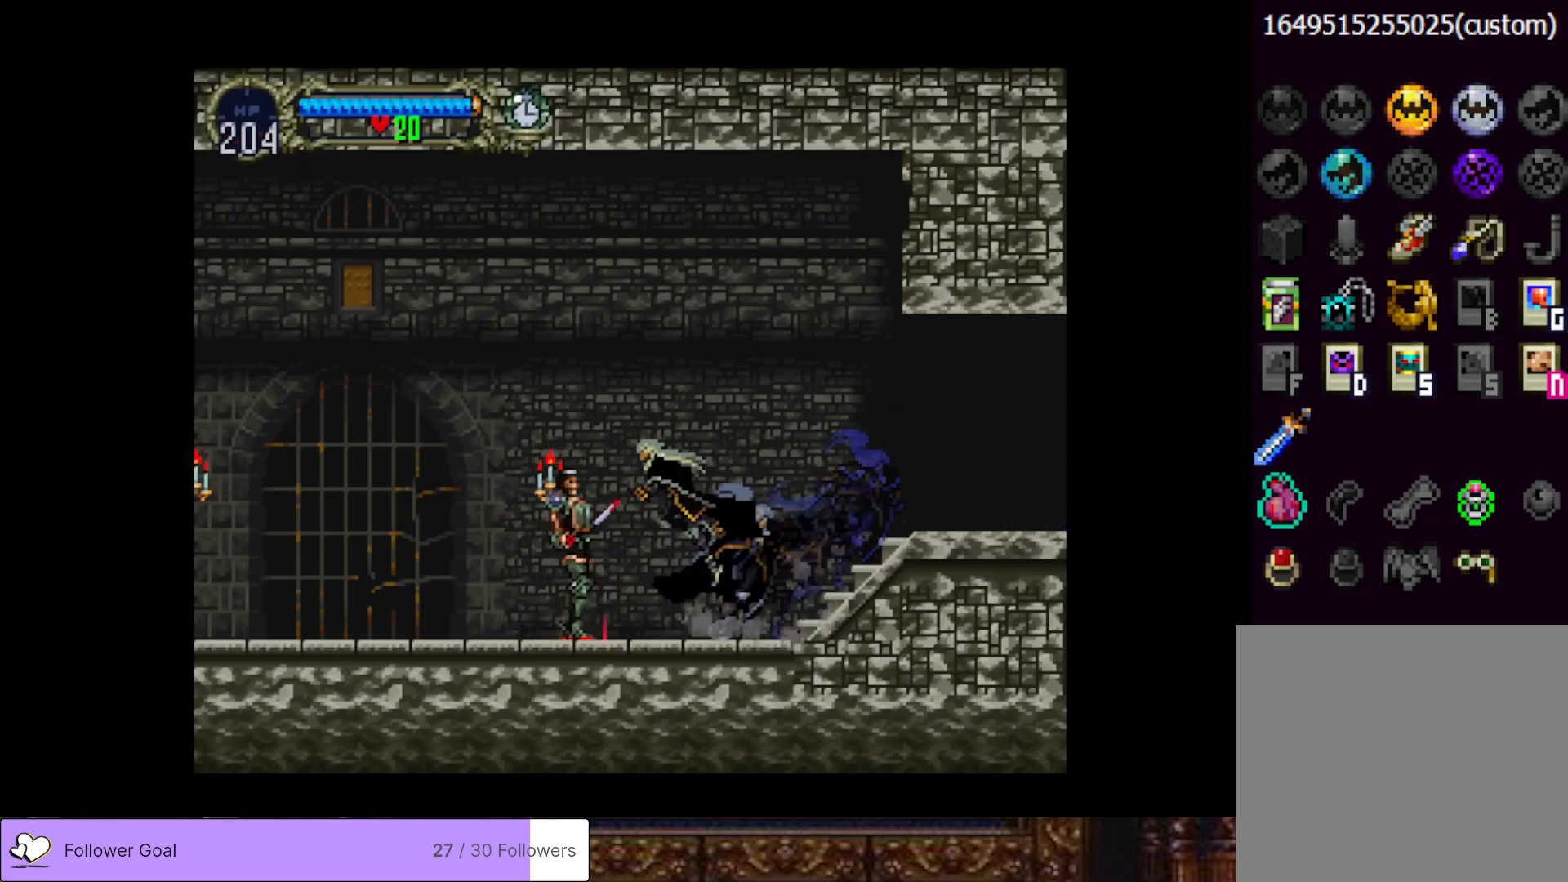
{"buttons": ["DPAD_RIGHT"], "right_stick": "center", "events": [[66, "SQUARE", "down"], [166, "SQUARE", "up"], [333, "DPAD_DOWN", "up"], [483, "DPAD_LEFT", "up"], [483, "DPAD_UP", "down"], [500, "DPAD_RIGHT", "down"], [500, "DPAD_UP", "up"]]}
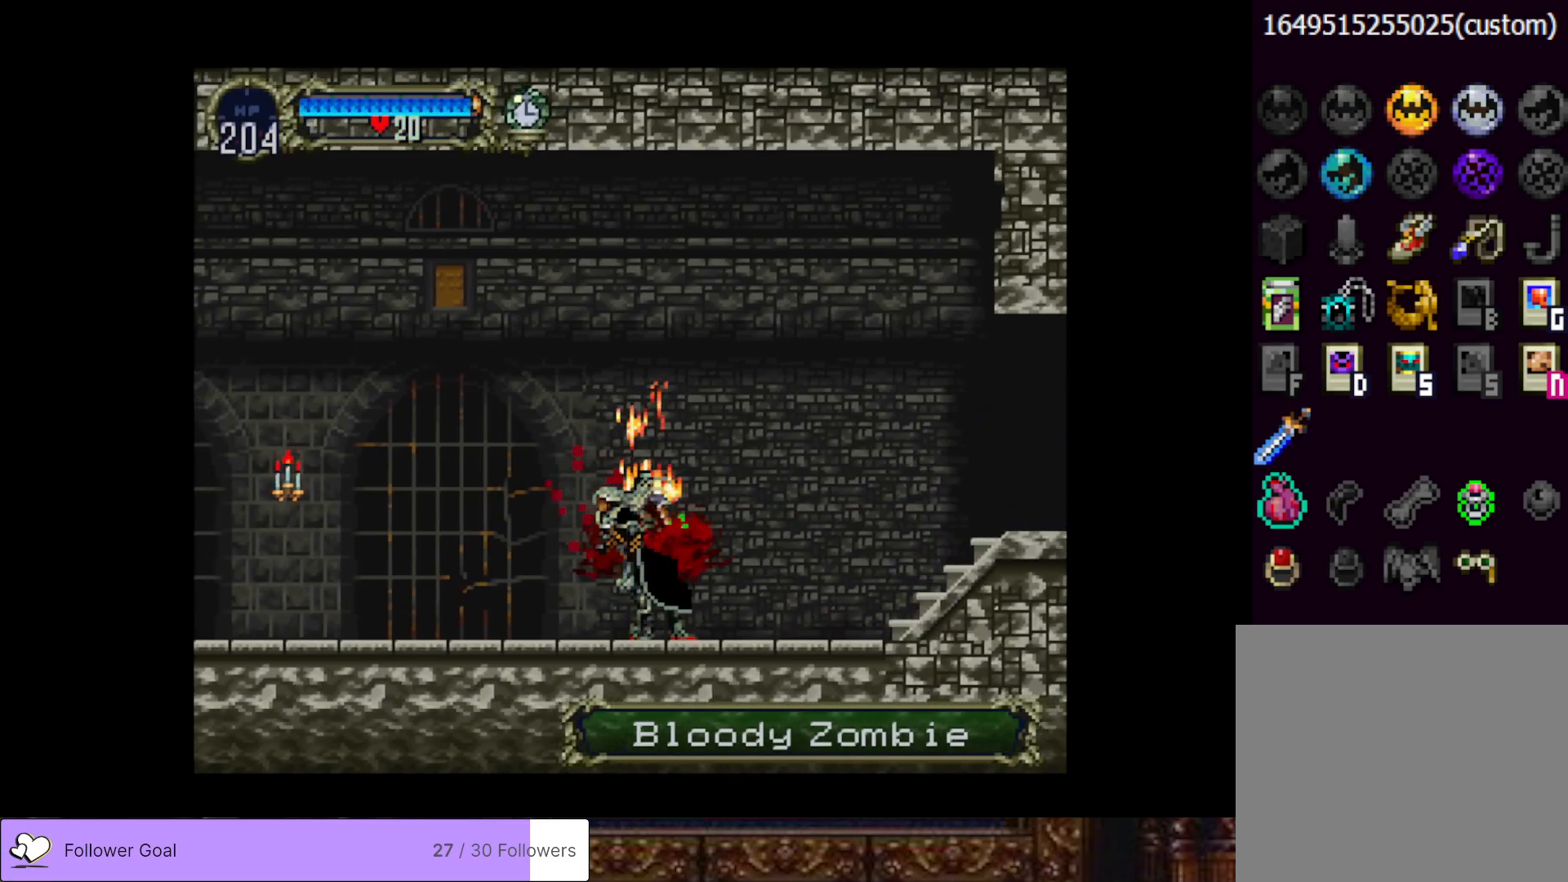
{"buttons": ["CIRCLE", "TRIANGLE"], "right_stick": "center", "events": [[67, "CIRCLE", "down"], [83, "TRIANGLE", "down"], [100, "DPAD_RIGHT", "up"], [167, "TRIANGLE", "up"], [200, "CIRCLE", "up"], [234, "CIRCLE", "down"], [267, "TRIANGLE", "down"], [350, "TRIANGLE", "up"], [367, "CIRCLE", "up"], [417, "CIRCLE", "down"], [467, "TRIANGLE", "down"]]}
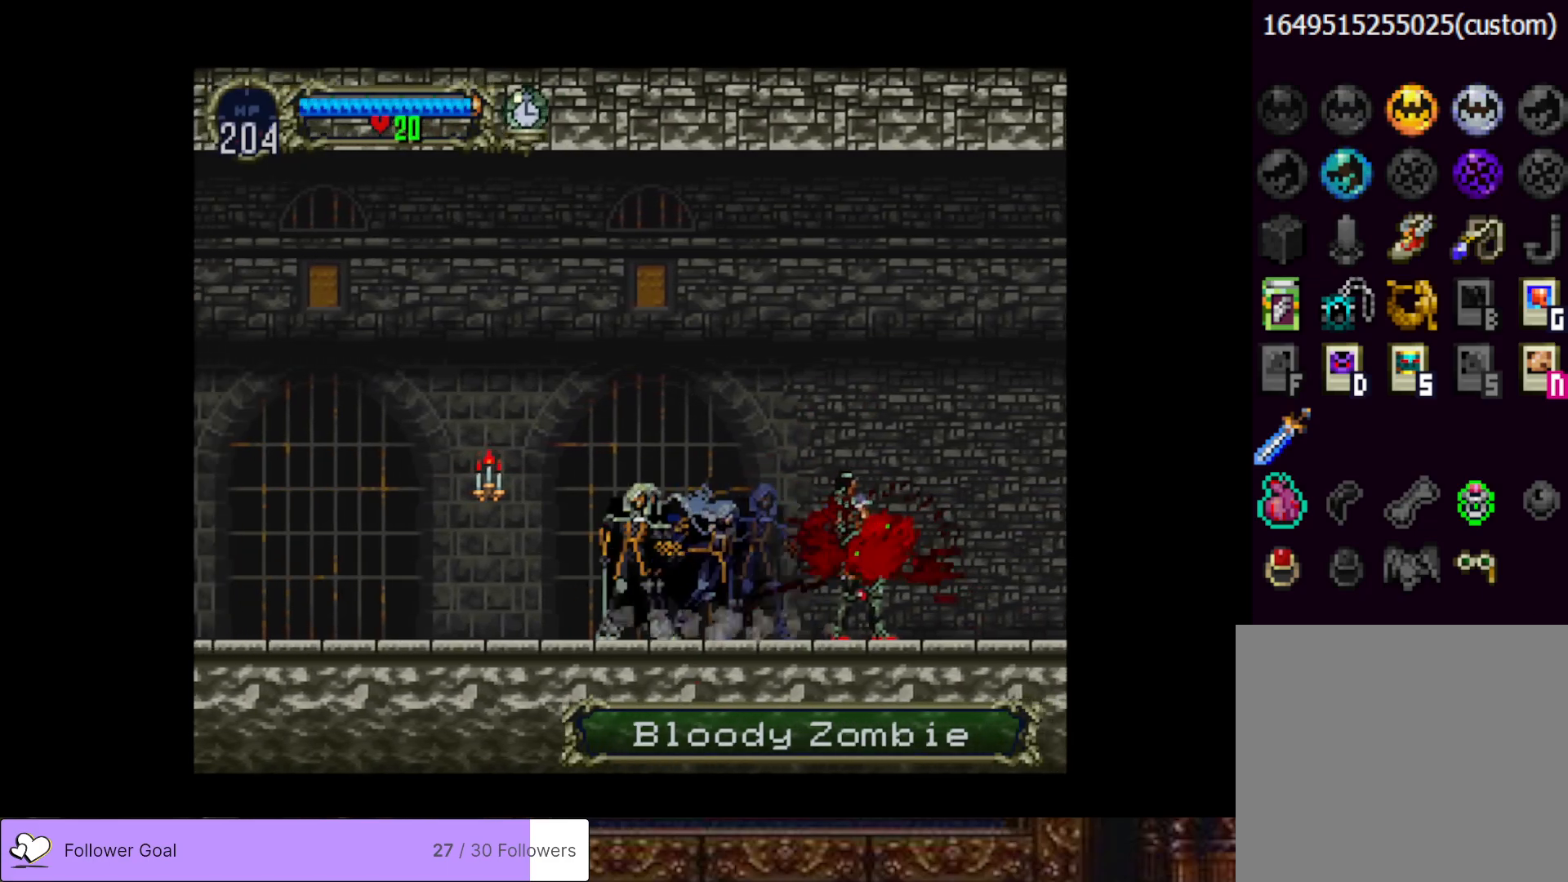
{"buttons": ["CROSS", "DPAD_DOWN", "DPAD_LEFT"], "right_stick": "center", "events": [[16, "TRIANGLE", "up"], [50, "CIRCLE", "up"], [100, "CIRCLE", "down"], [133, "TRIANGLE", "down"], [216, "CIRCLE", "up"], [216, "TRIANGLE", "up"], [283, "CIRCLE", "down"], [300, "TRIANGLE", "down"], [383, "TRIANGLE", "up"], [400, "CIRCLE", "up"], [450, "DPAD_LEFT", "down"], [500, "CROSS", "down"], [500, "DPAD_DOWN", "down"]]}
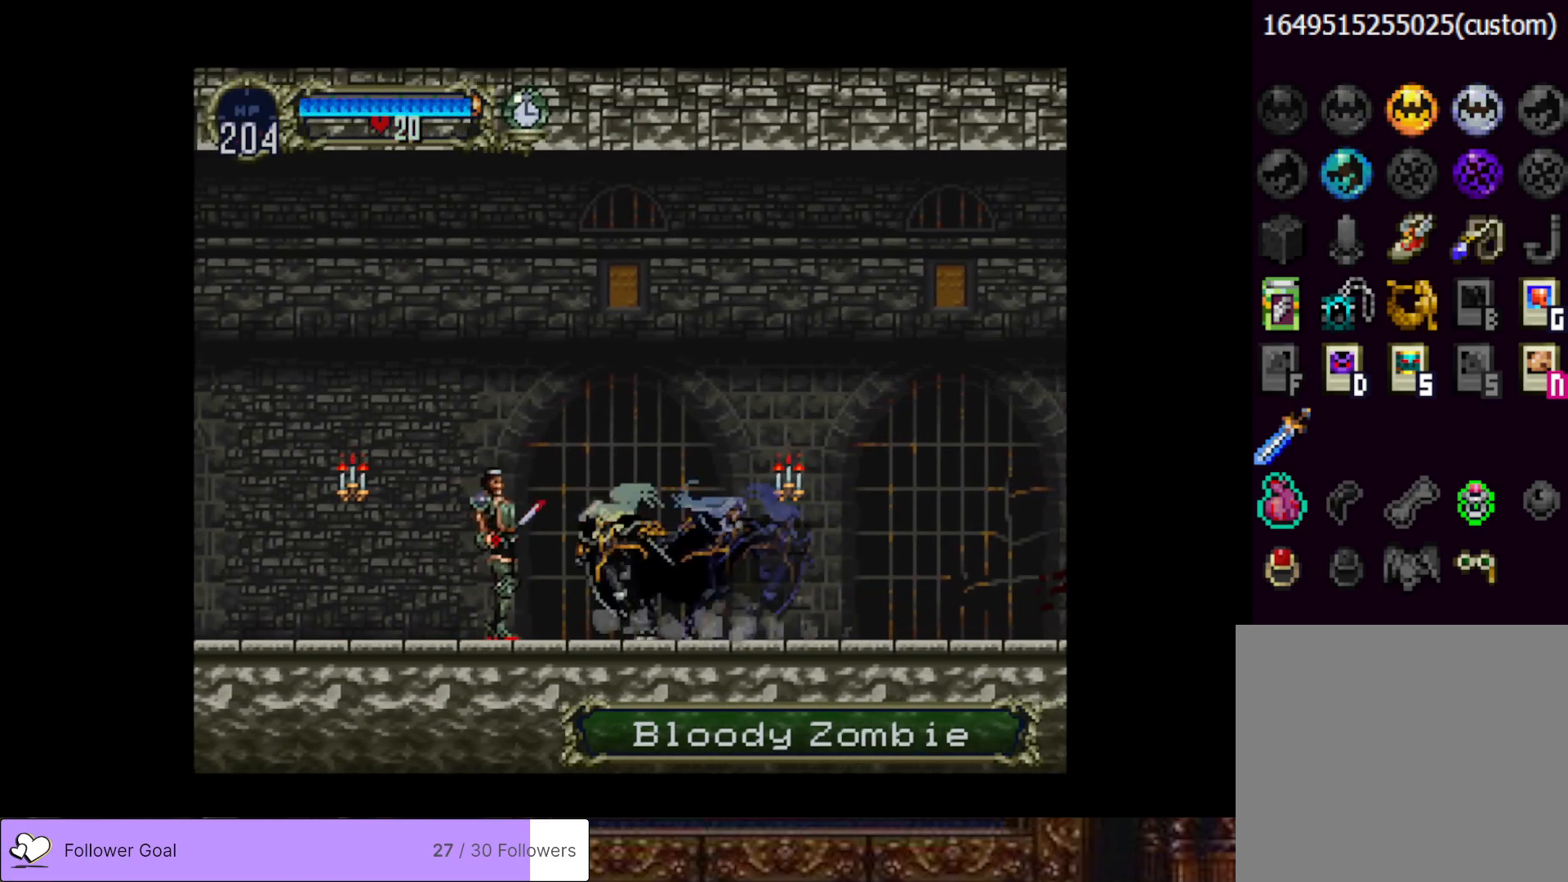
{"buttons": ["DPAD_RIGHT"], "right_stick": "center", "events": [[83, "CROSS", "up"], [184, "SQUARE", "down"], [300, "SQUARE", "up"], [434, "DPAD_DOWN", "up"], [434, "DPAD_LEFT", "up"], [484, "DPAD_RIGHT", "down"]]}
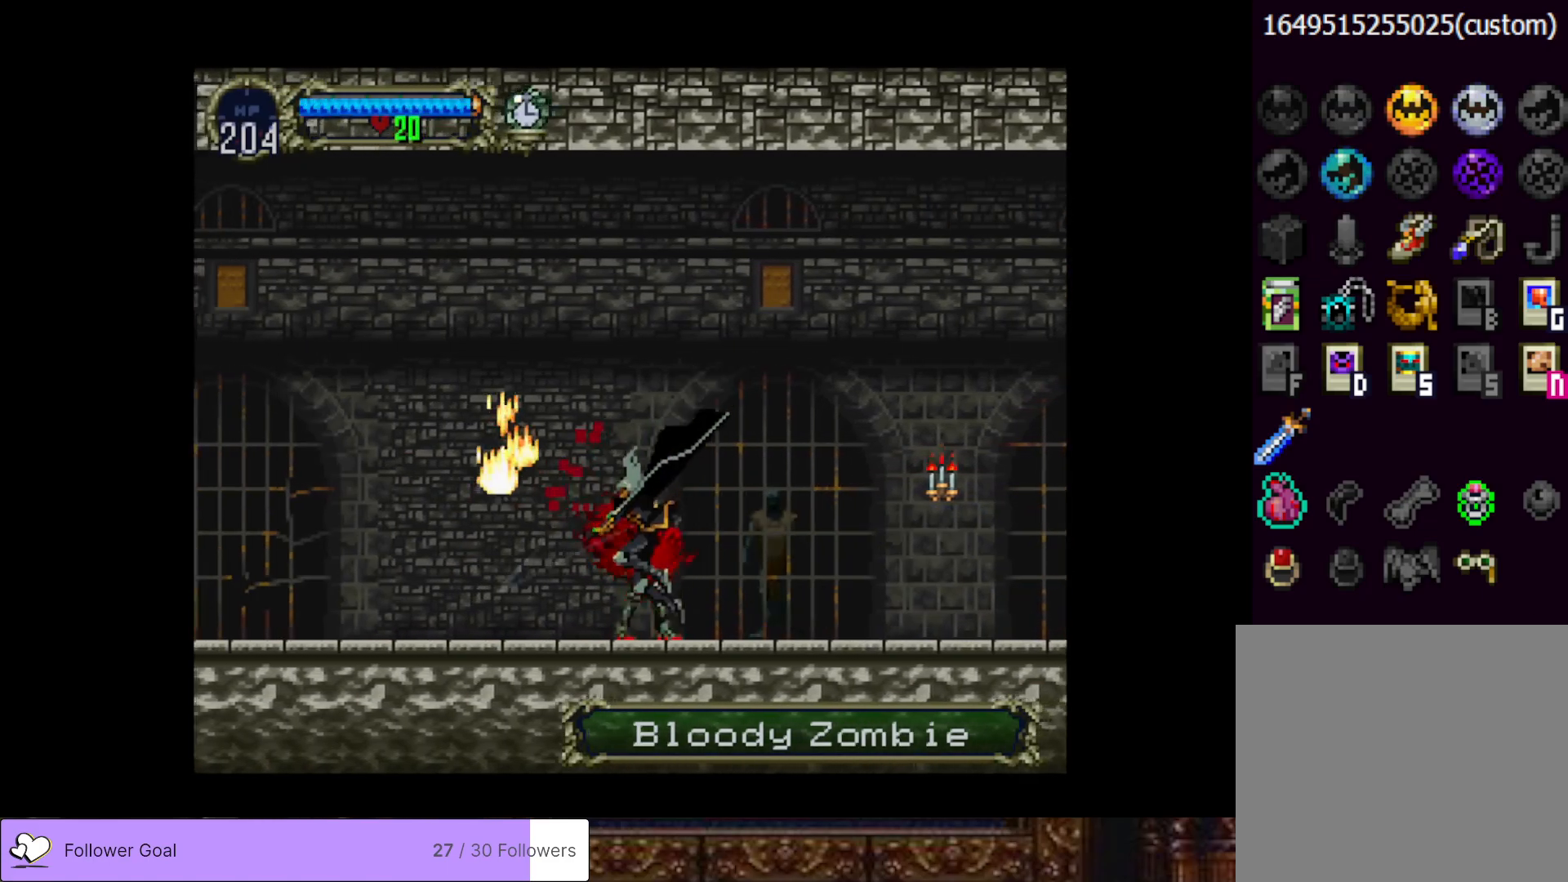
{"buttons": ["CIRCLE", "TRIANGLE"], "right_stick": "center", "events": [[66, "CIRCLE", "down"], [100, "DPAD_RIGHT", "up"], [100, "TRIANGLE", "down"], [166, "TRIANGLE", "up"], [183, "CIRCLE", "up"], [233, "CIRCLE", "down"], [266, "TRIANGLE", "down"], [333, "TRIANGLE", "up"], [367, "CIRCLE", "up"], [433, "CIRCLE", "down"], [467, "TRIANGLE", "down"]]}
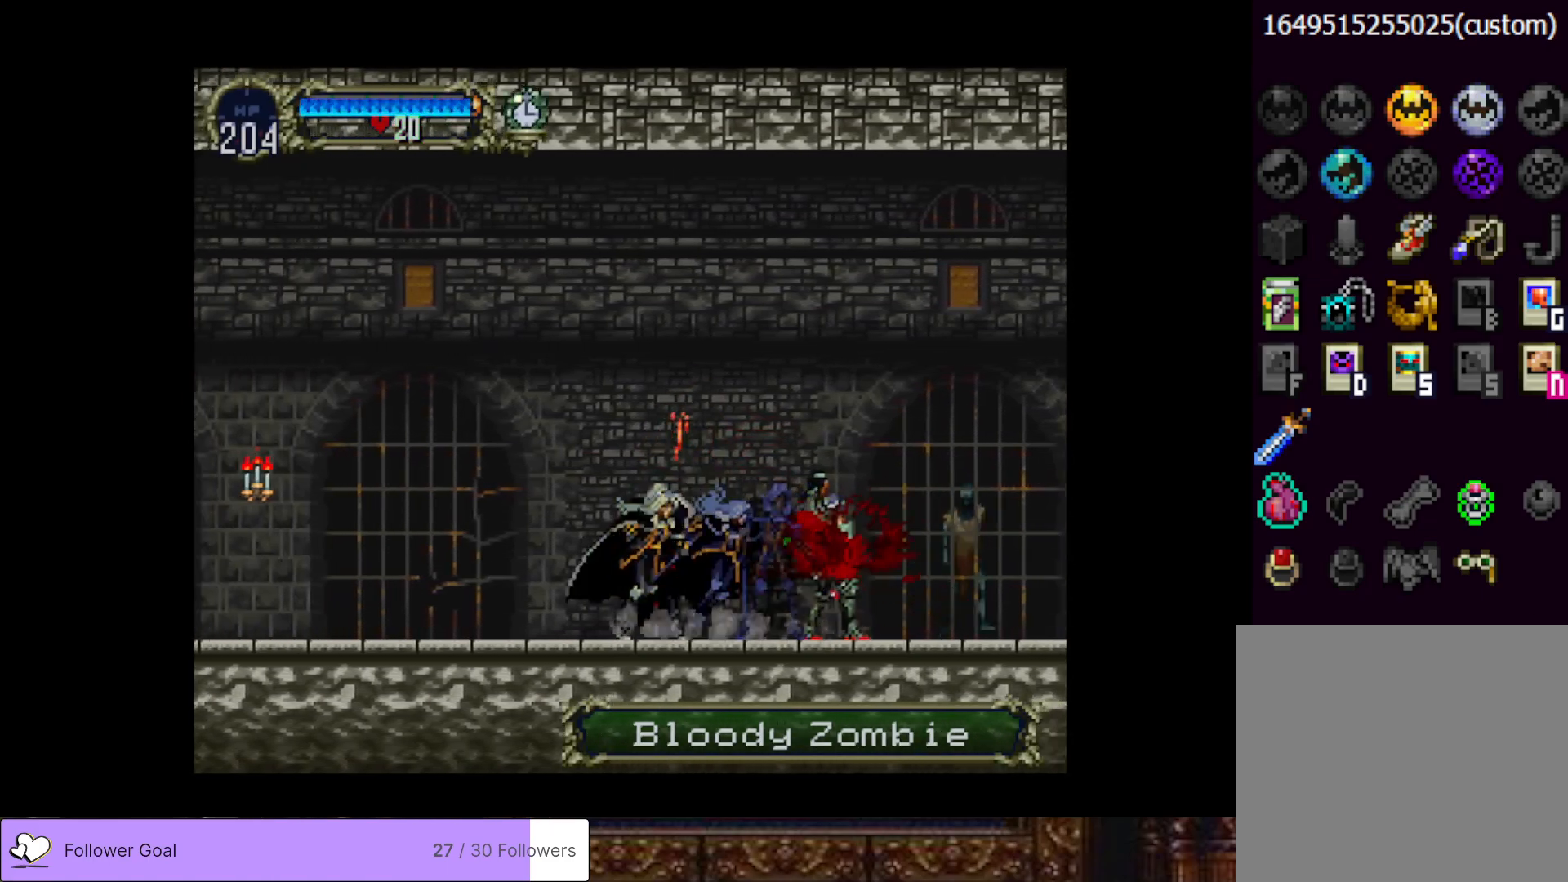
{"buttons": ["CIRCLE", "TRIANGLE"], "right_stick": "center", "events": [[50, "TRIANGLE", "up"], [67, "CIRCLE", "up"], [117, "CIRCLE", "down"], [150, "TRIANGLE", "down"], [217, "TRIANGLE", "up"], [250, "CIRCLE", "up"], [284, "CIRCLE", "down"], [317, "TRIANGLE", "down"], [400, "TRIANGLE", "up"], [417, "CIRCLE", "up"], [467, "CIRCLE", "down"], [501, "TRIANGLE", "down"]]}
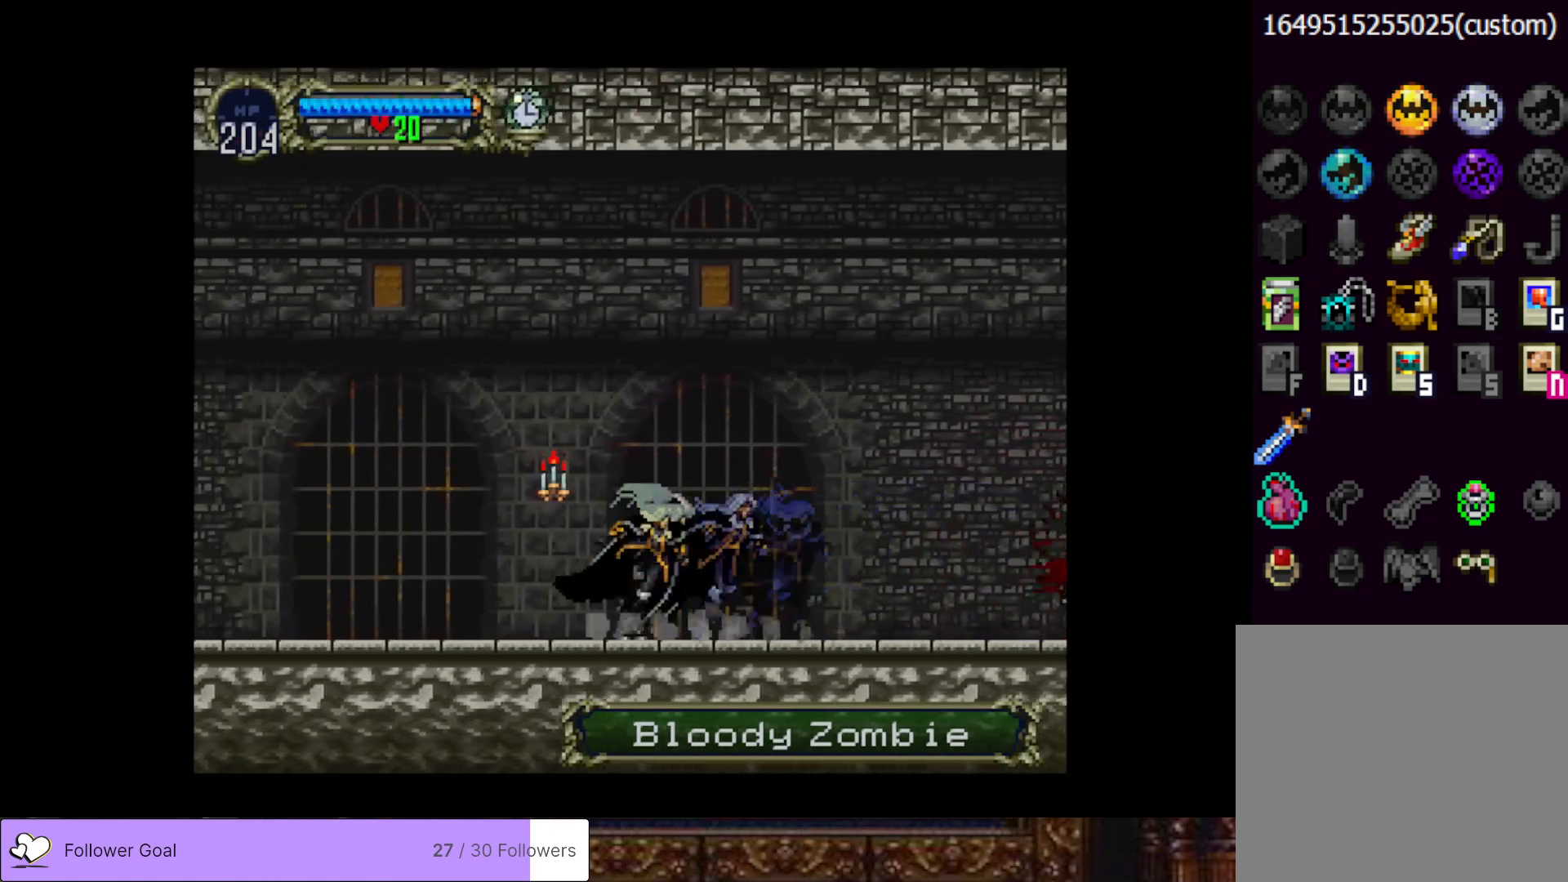
{"buttons": [], "right_stick": "center", "events": [[83, "TRIANGLE", "up"], [100, "CIRCLE", "up"], [150, "CIRCLE", "down"], [183, "TRIANGLE", "down"], [250, "TRIANGLE", "up"], [266, "CIRCLE", "up"], [317, "CIRCLE", "down"], [350, "TRIANGLE", "down"], [433, "CIRCLE", "up"], [433, "TRIANGLE", "up"]]}
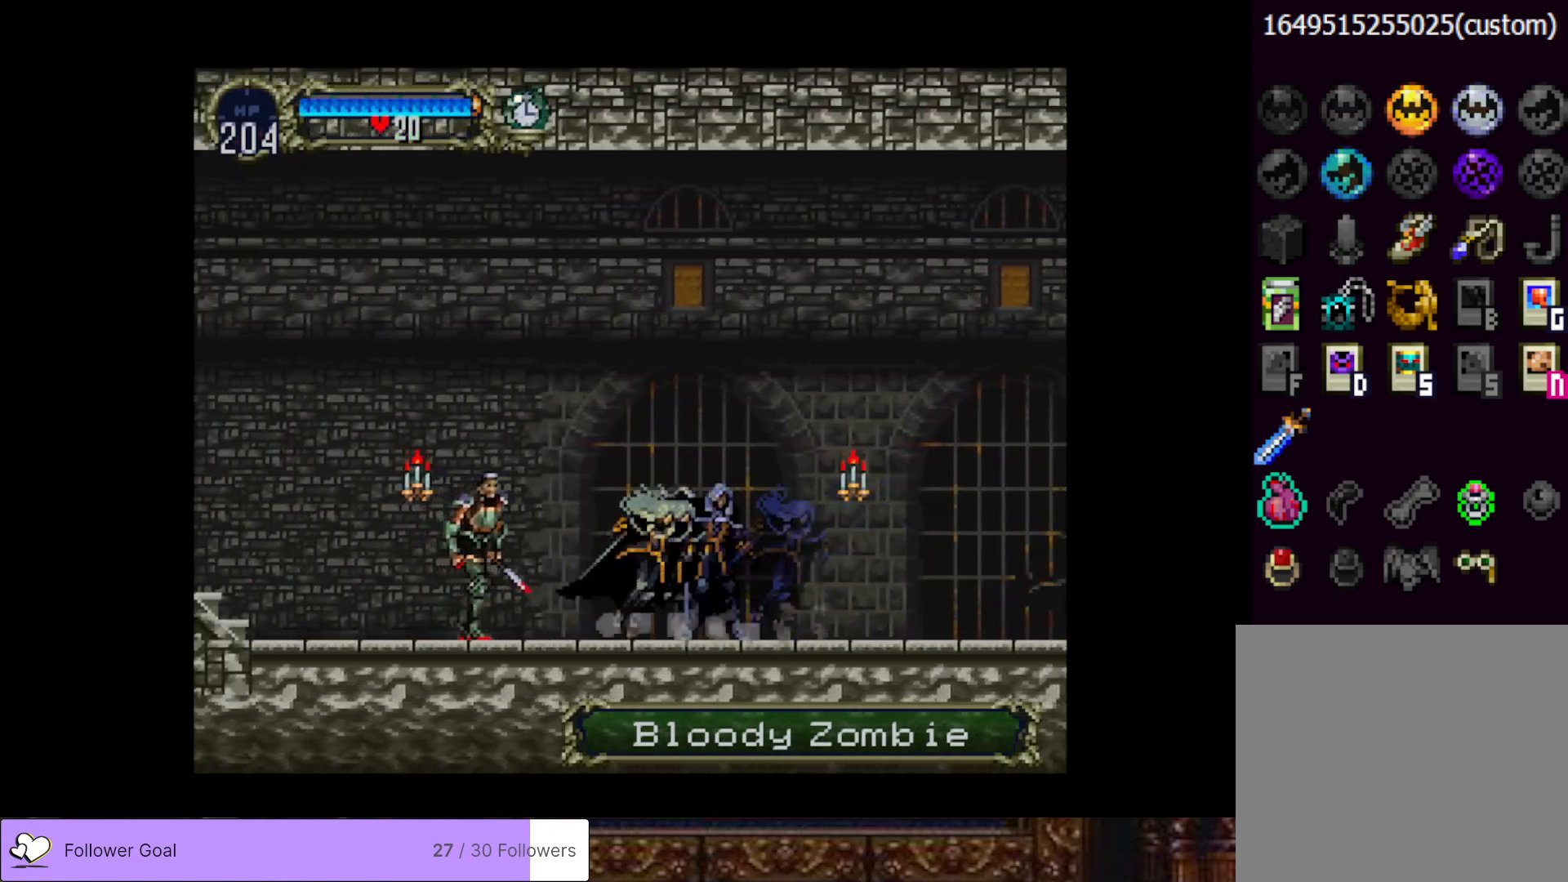
{"buttons": ["DPAD_RIGHT"], "right_stick": "center", "events": [[17, "DPAD_LEFT", "down"], [33, "CROSS", "down"], [33, "DPAD_DOWN", "down"], [117, "CROSS", "up"], [217, "SQUARE", "down"], [334, "SQUARE", "up"], [450, "DPAD_LEFT", "up"], [467, "DPAD_DOWN", "up"], [484, "DPAD_RIGHT", "down"]]}